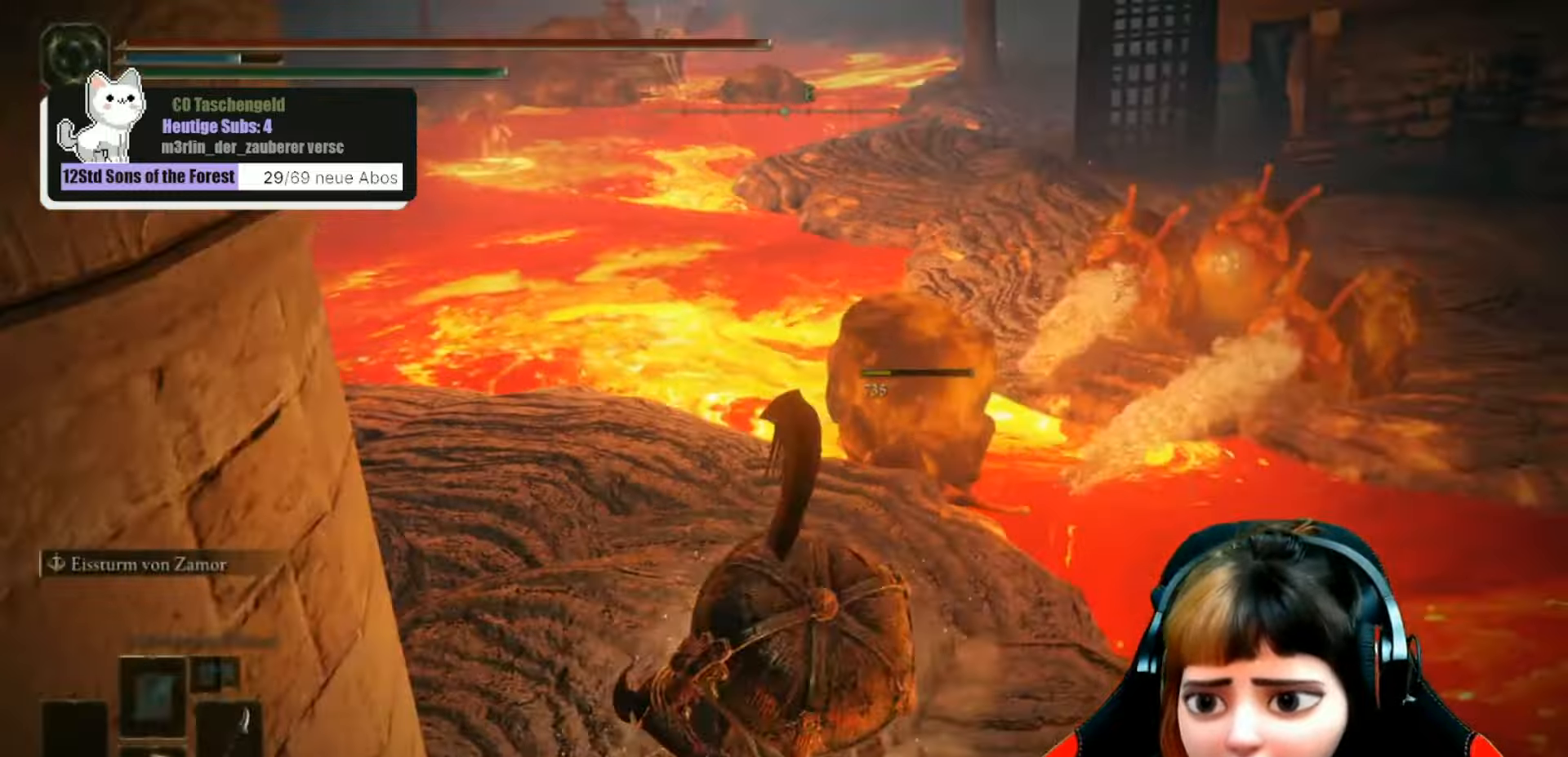
Gameplay with a controller (Xbox layout); each line is a JSON object with the inputs held at the frame after it. "events" lists button and stick changes between this image and that frame as [ms after this image, input, new state], when the widget could be followed in between. Not read: L3.
{"buttons": [], "left_stick": "down-right", "right_stick": "center", "events": [[300, "right_stick", "right"], [400, "right_stick", "center"]]}
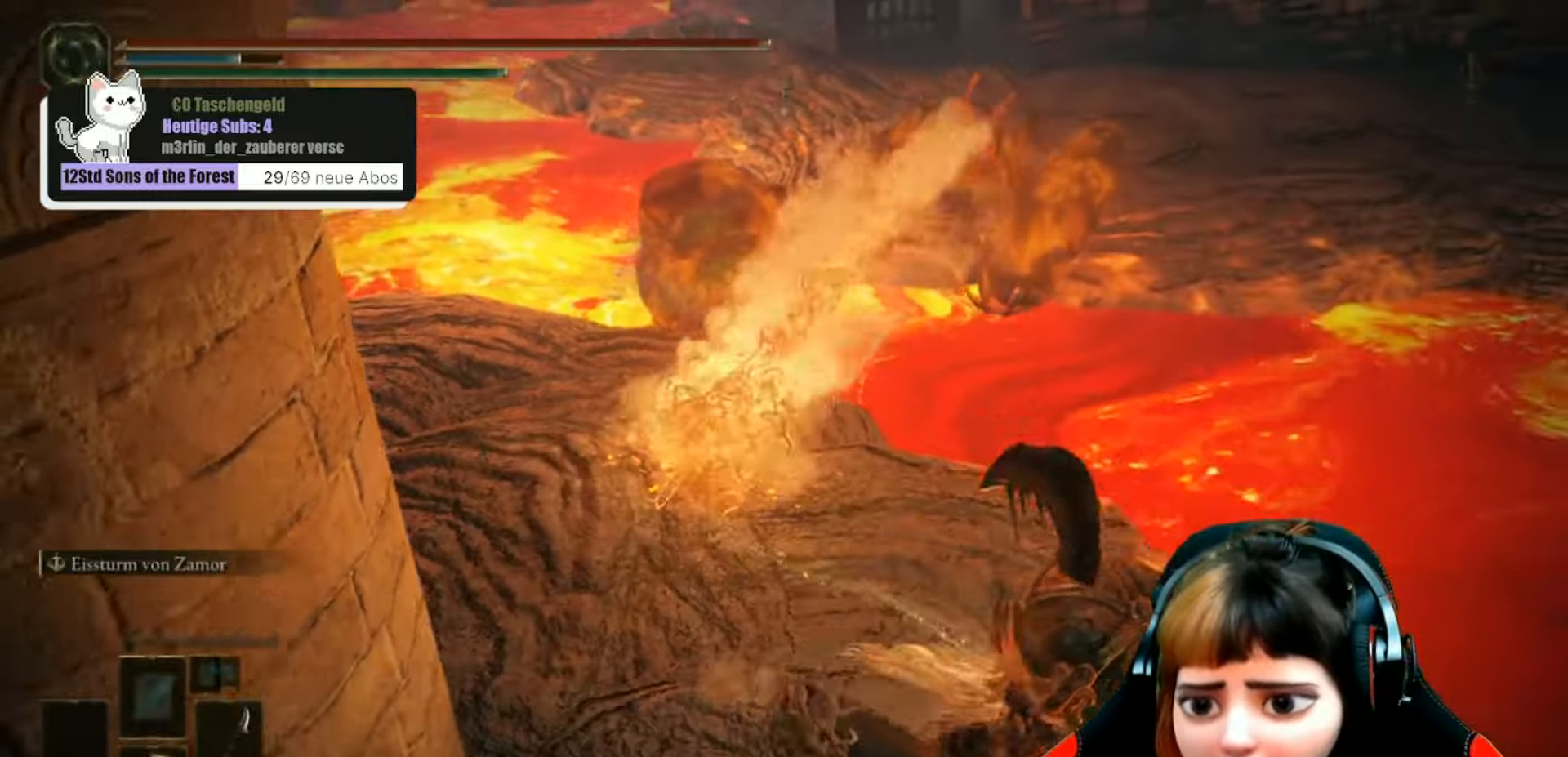
{"buttons": [], "left_stick": "up-left", "right_stick": "center", "events": [[33, "left_stick", "right"], [133, "left_stick", "up-right"], [233, "left_stick", "up-left"]]}
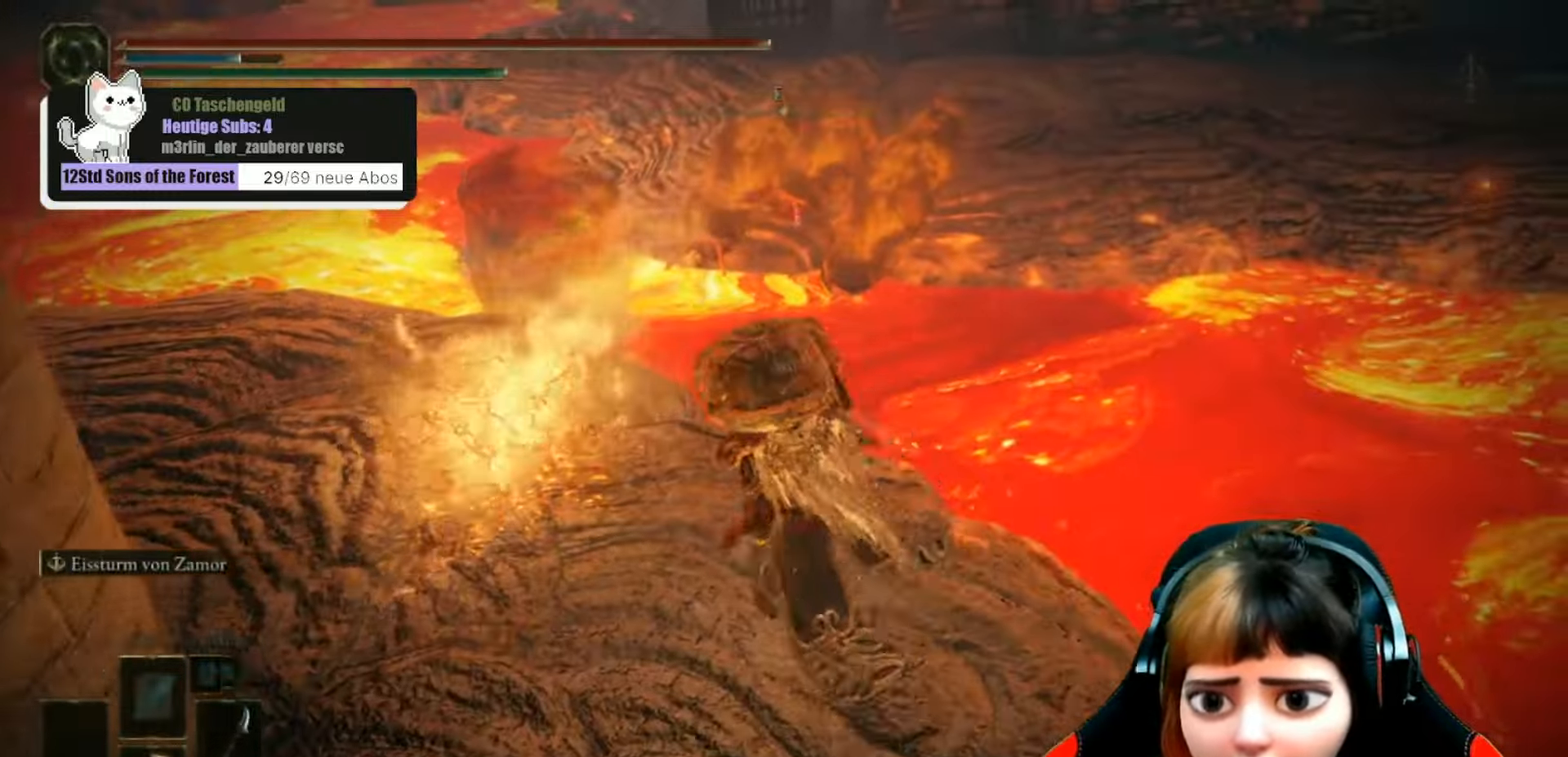
{"buttons": [], "left_stick": "up", "right_stick": "center", "events": [[433, "left_stick", "up"]]}
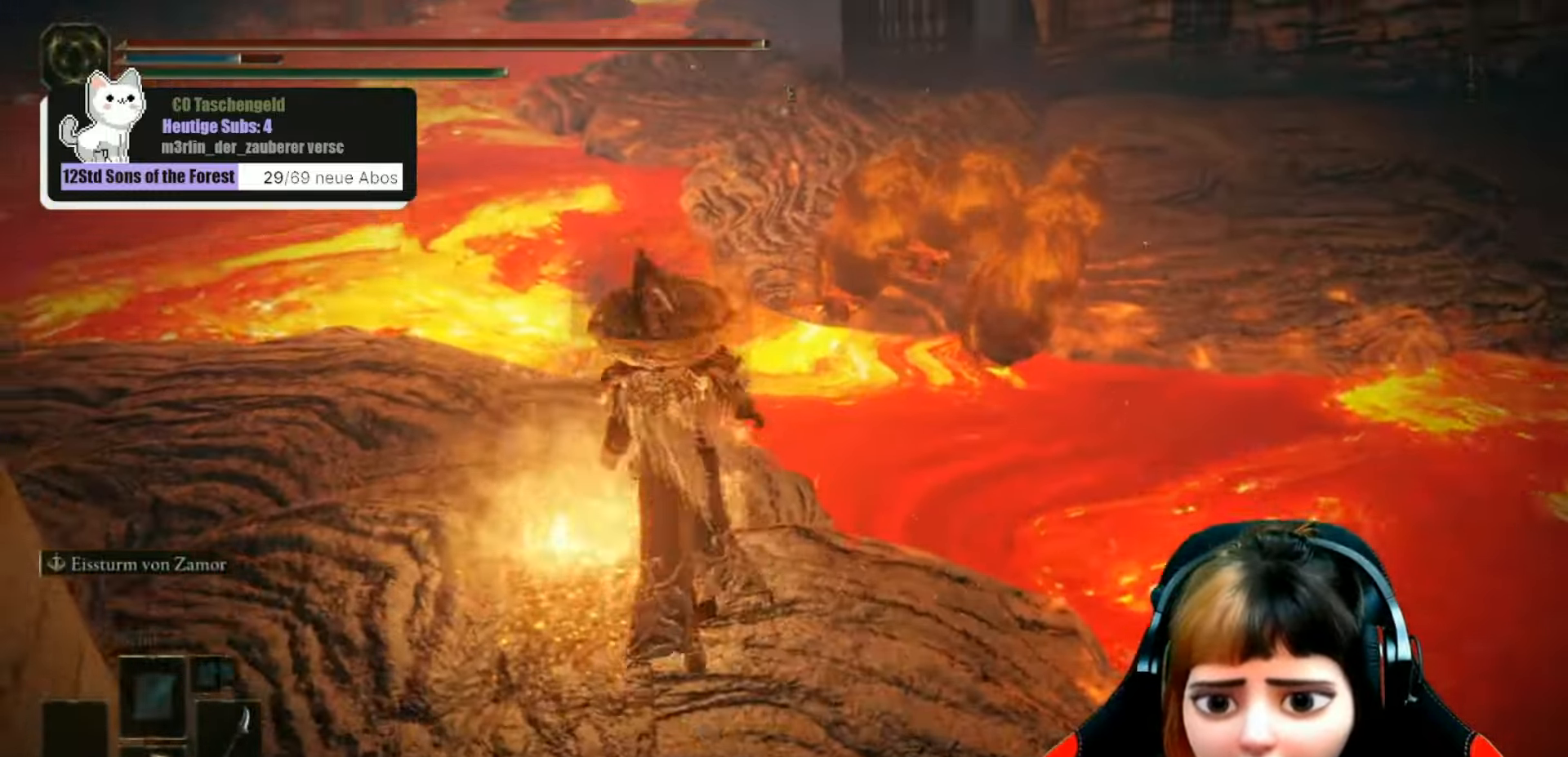
{"buttons": ["A"], "left_stick": "up", "right_stick": "center", "events": [[200, "A", "down"]]}
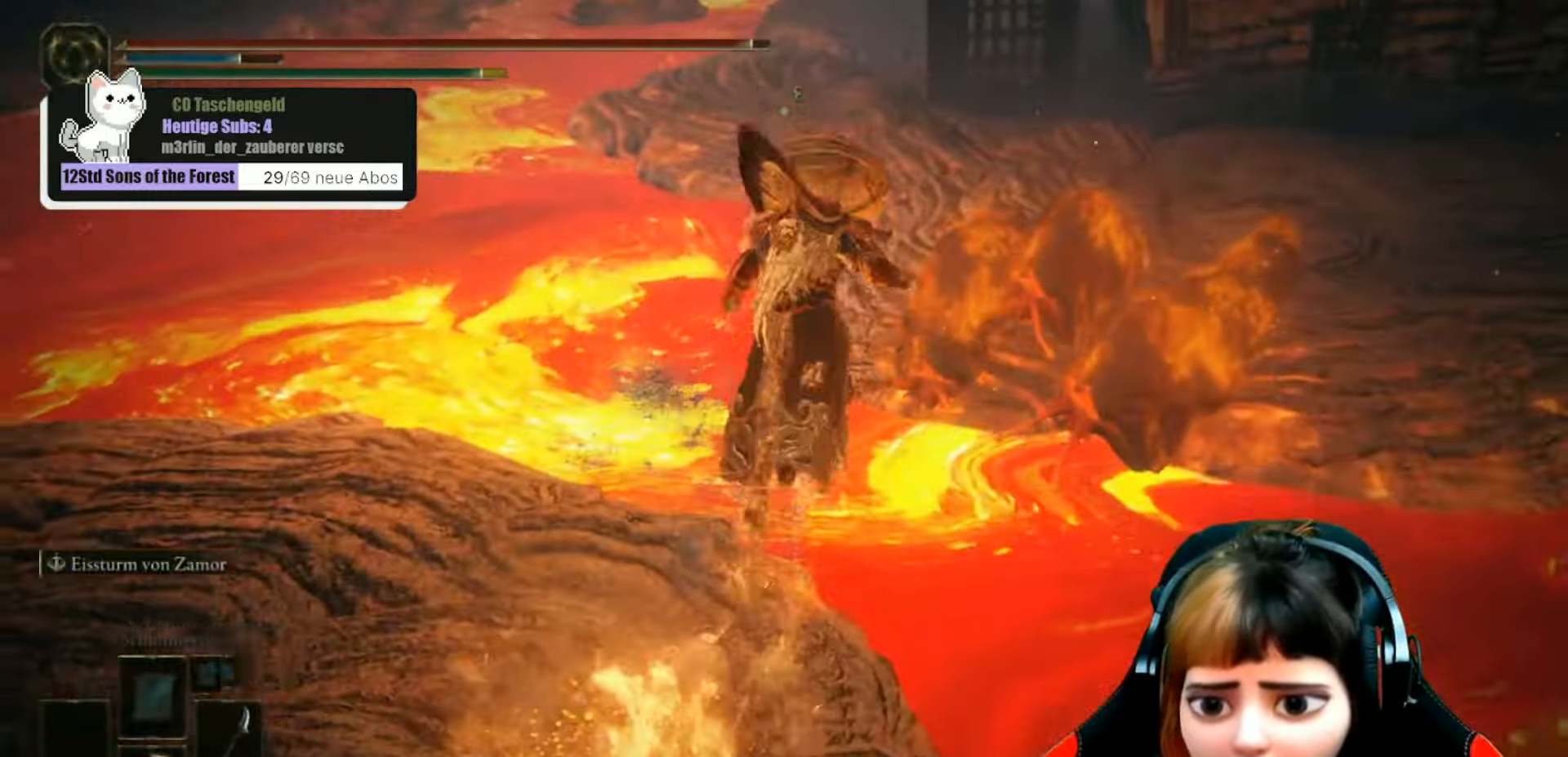
{"buttons": ["R1"], "left_stick": "up-right", "right_stick": "center", "events": [[133, "A", "up"], [366, "left_stick", "up-right"], [400, "R1", "down"]]}
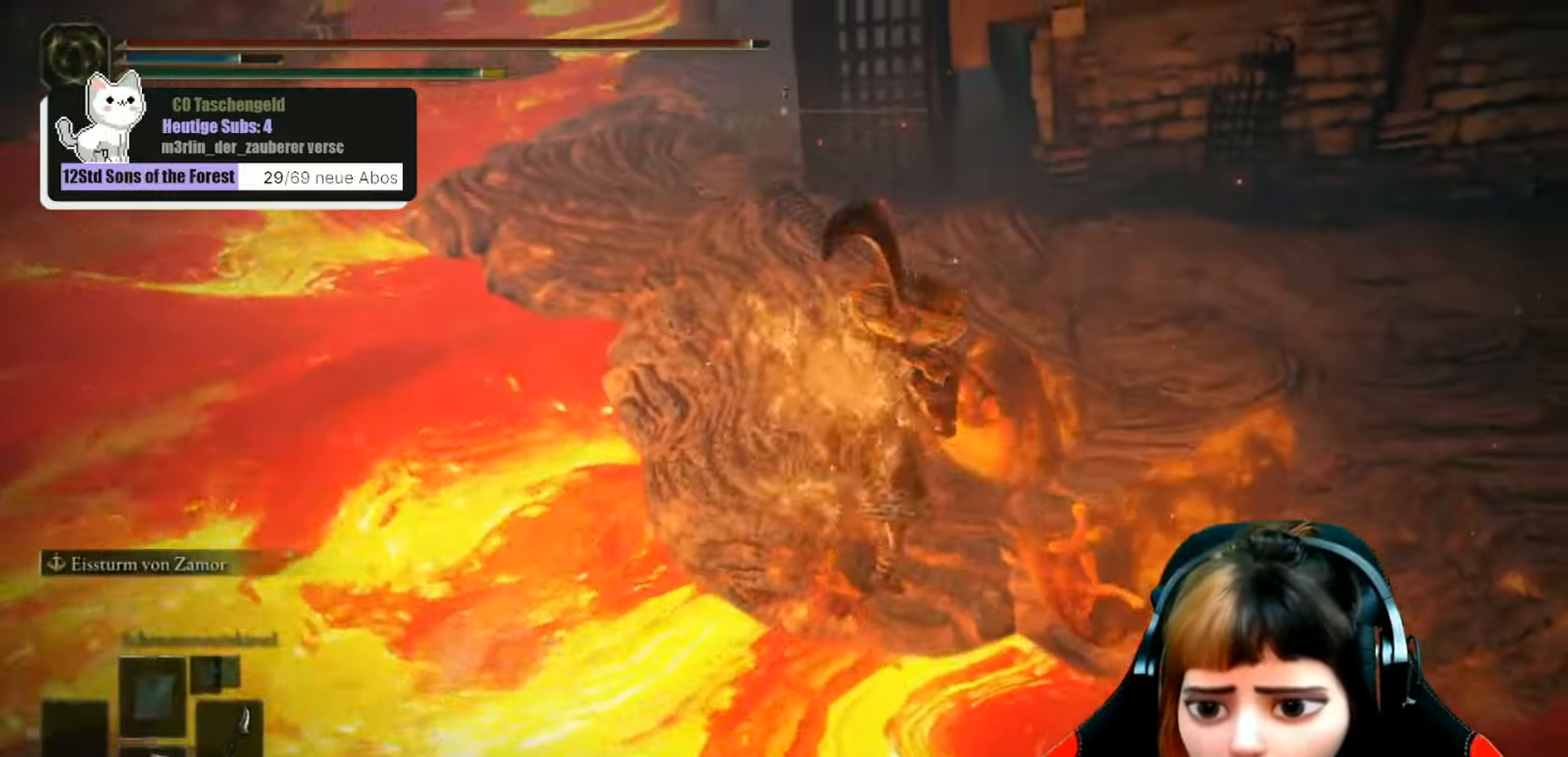
{"buttons": ["R1"], "left_stick": "up-right", "right_stick": "center", "events": [[33, "R1", "up"], [133, "R1", "down"], [200, "R1", "up"], [300, "R1", "down"], [400, "R1", "up"], [500, "R1", "down"]]}
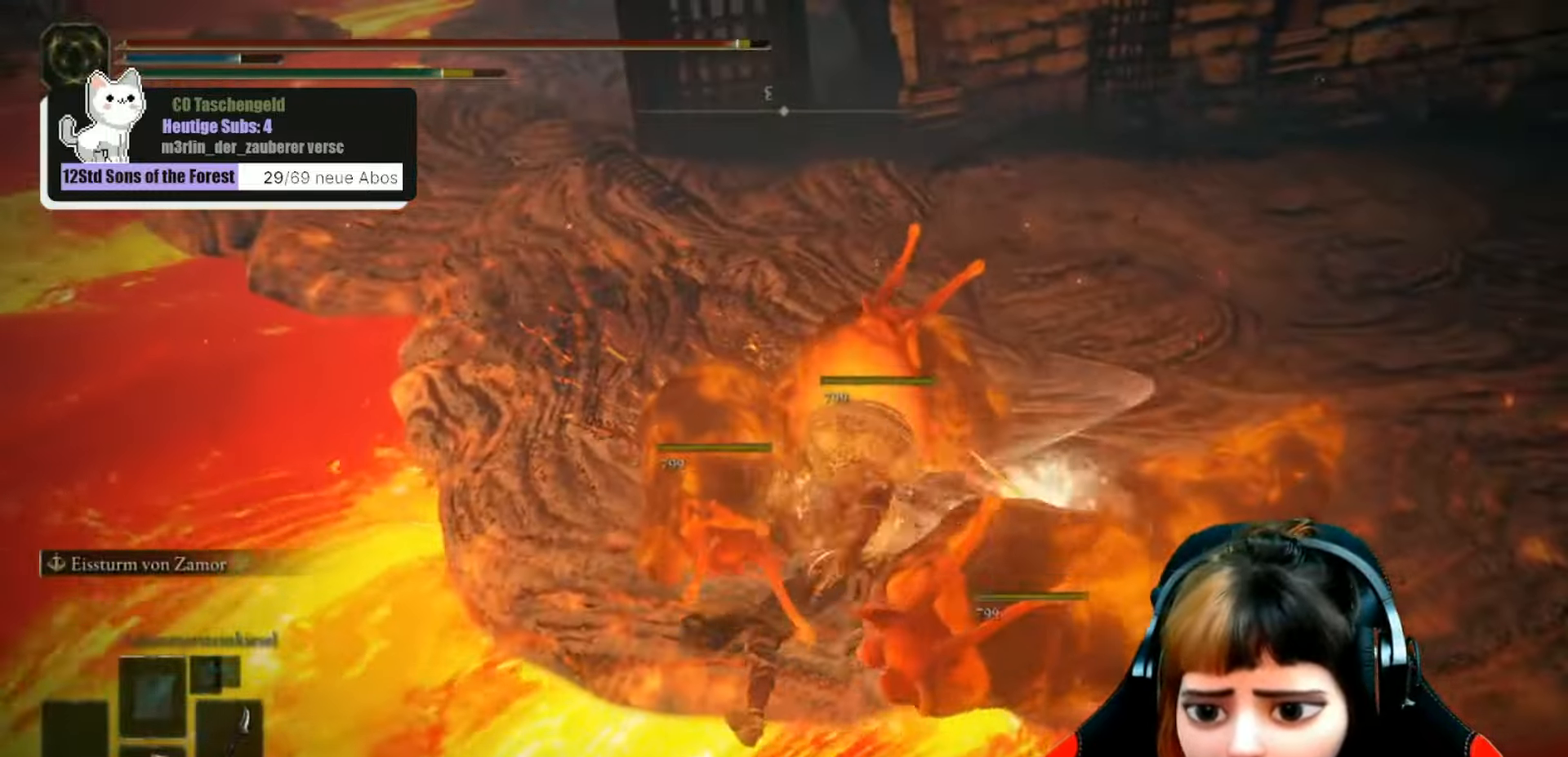
{"buttons": [], "left_stick": "up-right", "right_stick": "center", "events": [[66, "R1", "up"], [166, "R1", "down"], [233, "R1", "up"], [366, "R1", "down"], [466, "R1", "up"]]}
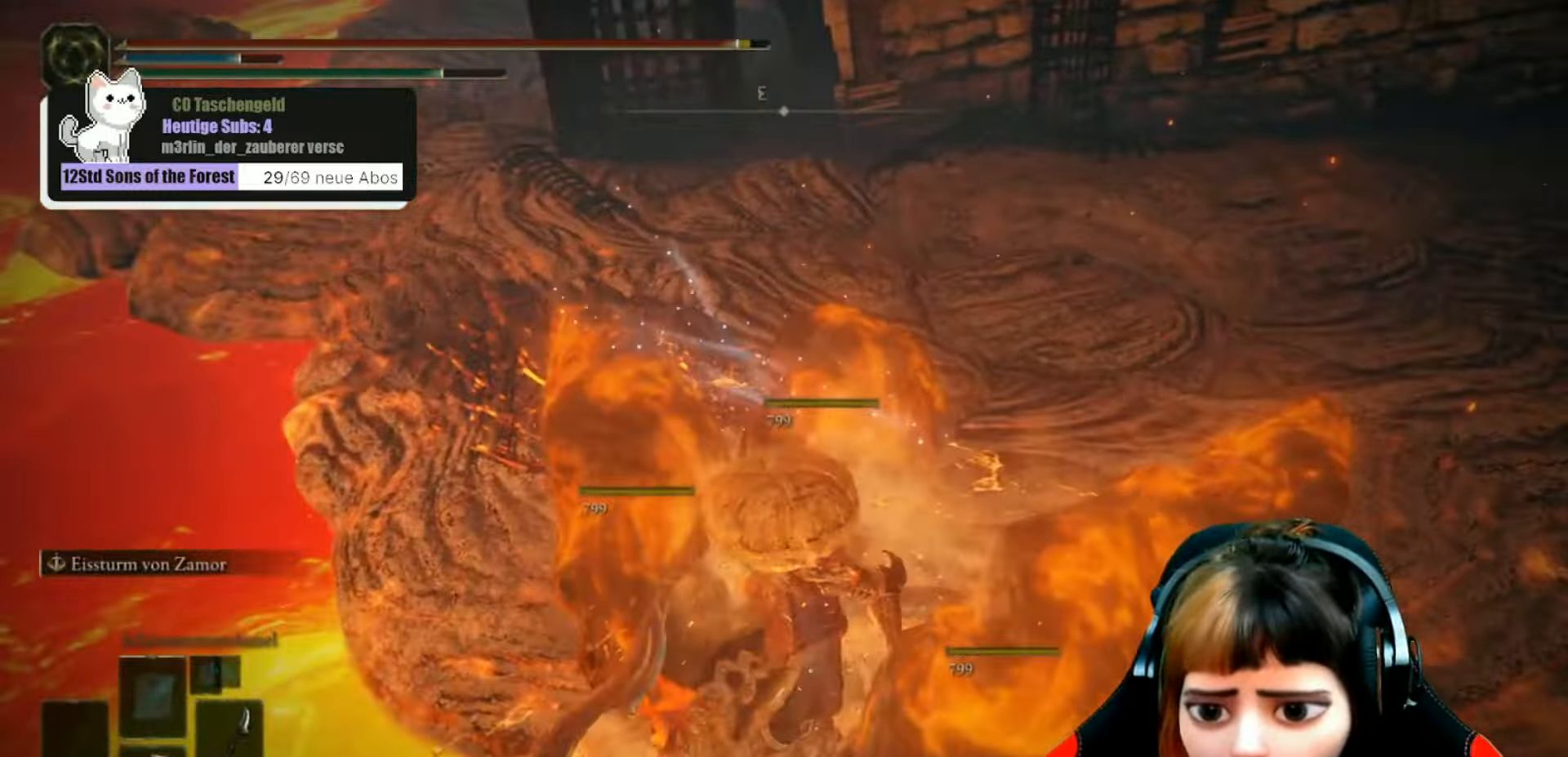
{"buttons": [], "left_stick": "center", "right_stick": "center", "events": [[66, "R1", "down"], [166, "R1", "up"], [233, "right_stick", "up-left"], [300, "left_stick", "center"], [400, "right_stick", "center"]]}
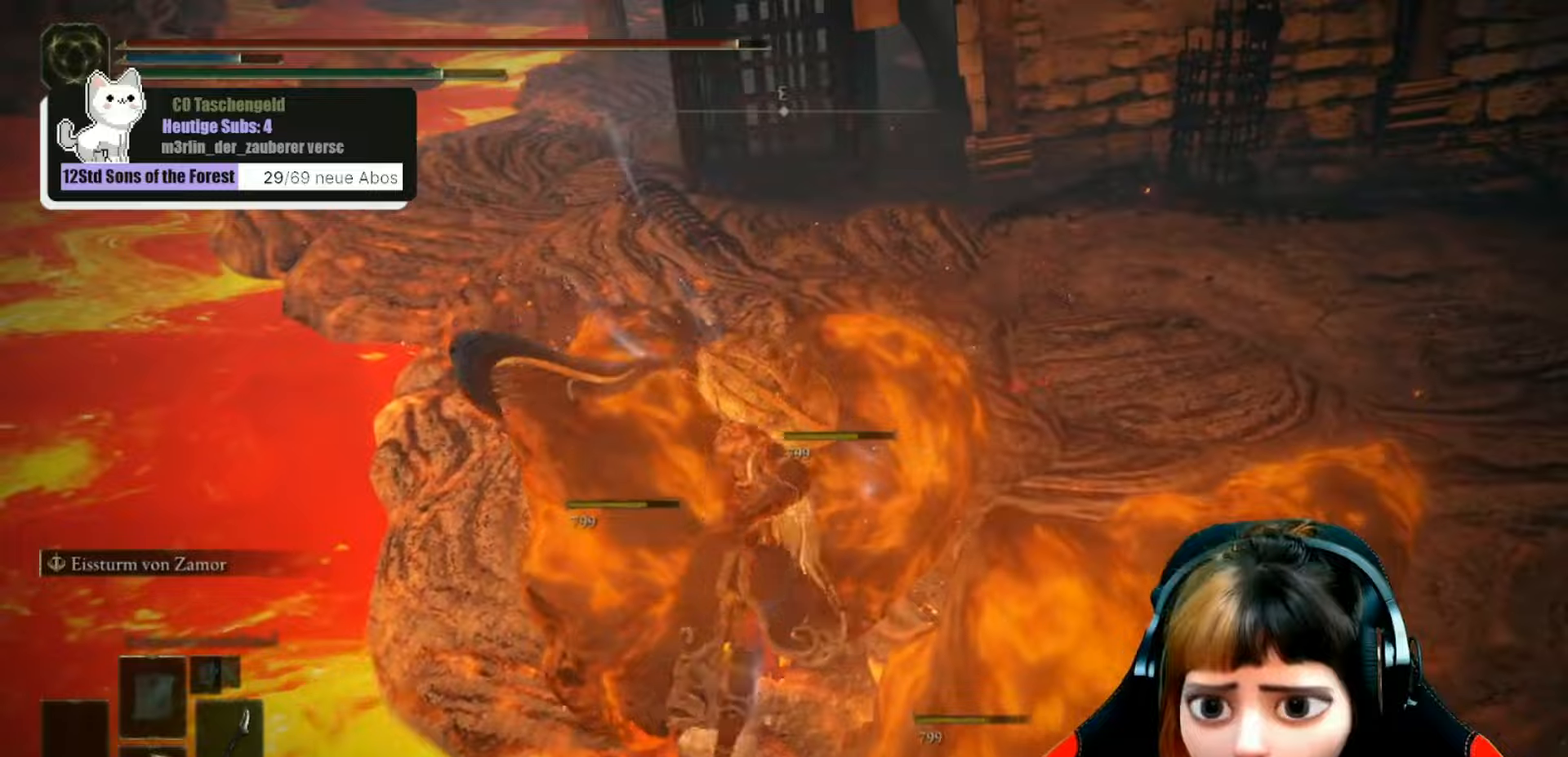
{"buttons": [], "left_stick": "center", "right_stick": "left", "events": [[67, "right_stick", "left"], [300, "right_stick", "up-left"], [500, "right_stick", "left"]]}
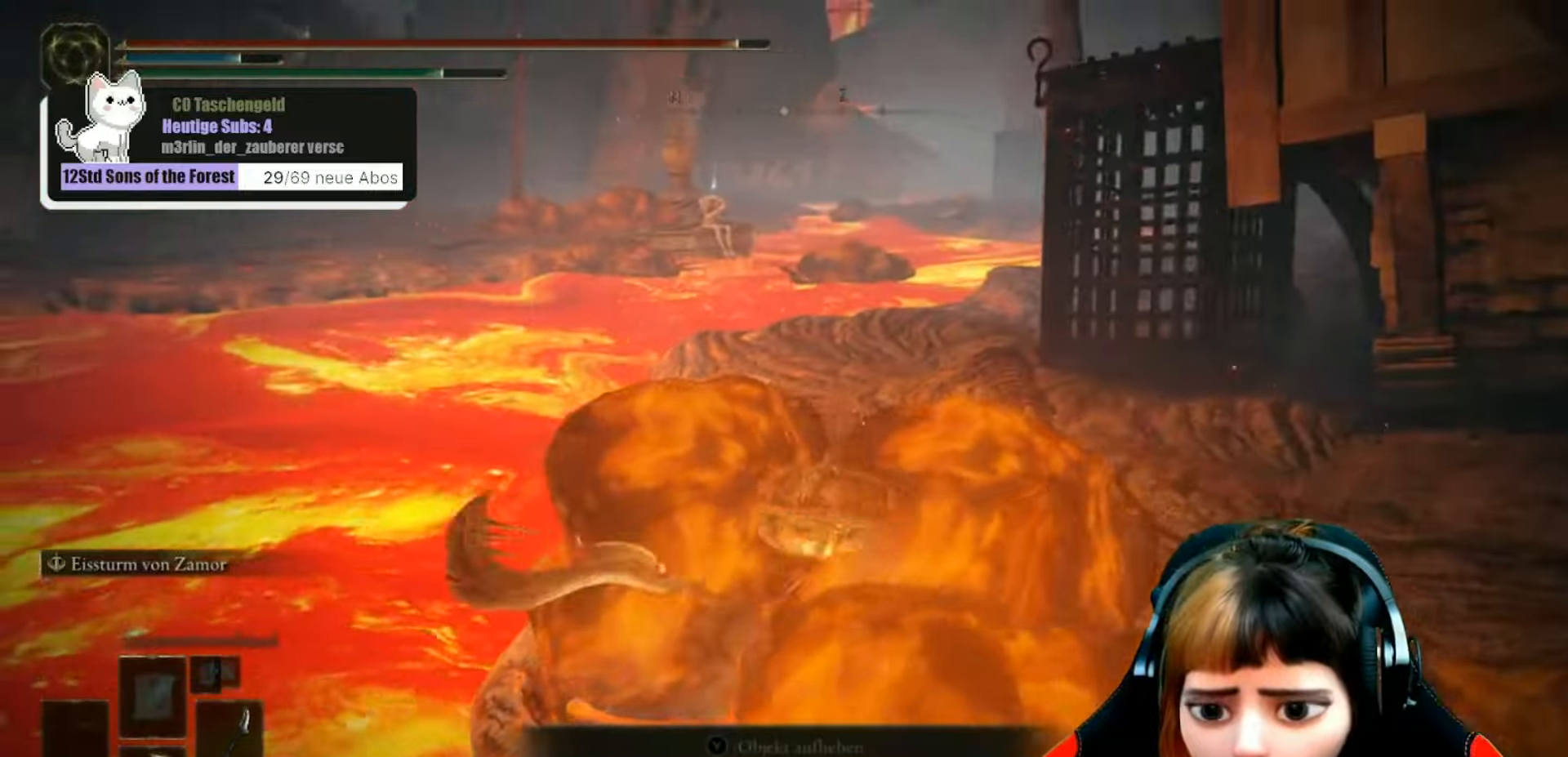
{"buttons": [], "left_stick": "center", "right_stick": "center", "events": [[100, "left_stick", "right"], [200, "right_stick", "center"], [334, "left_stick", "center"]]}
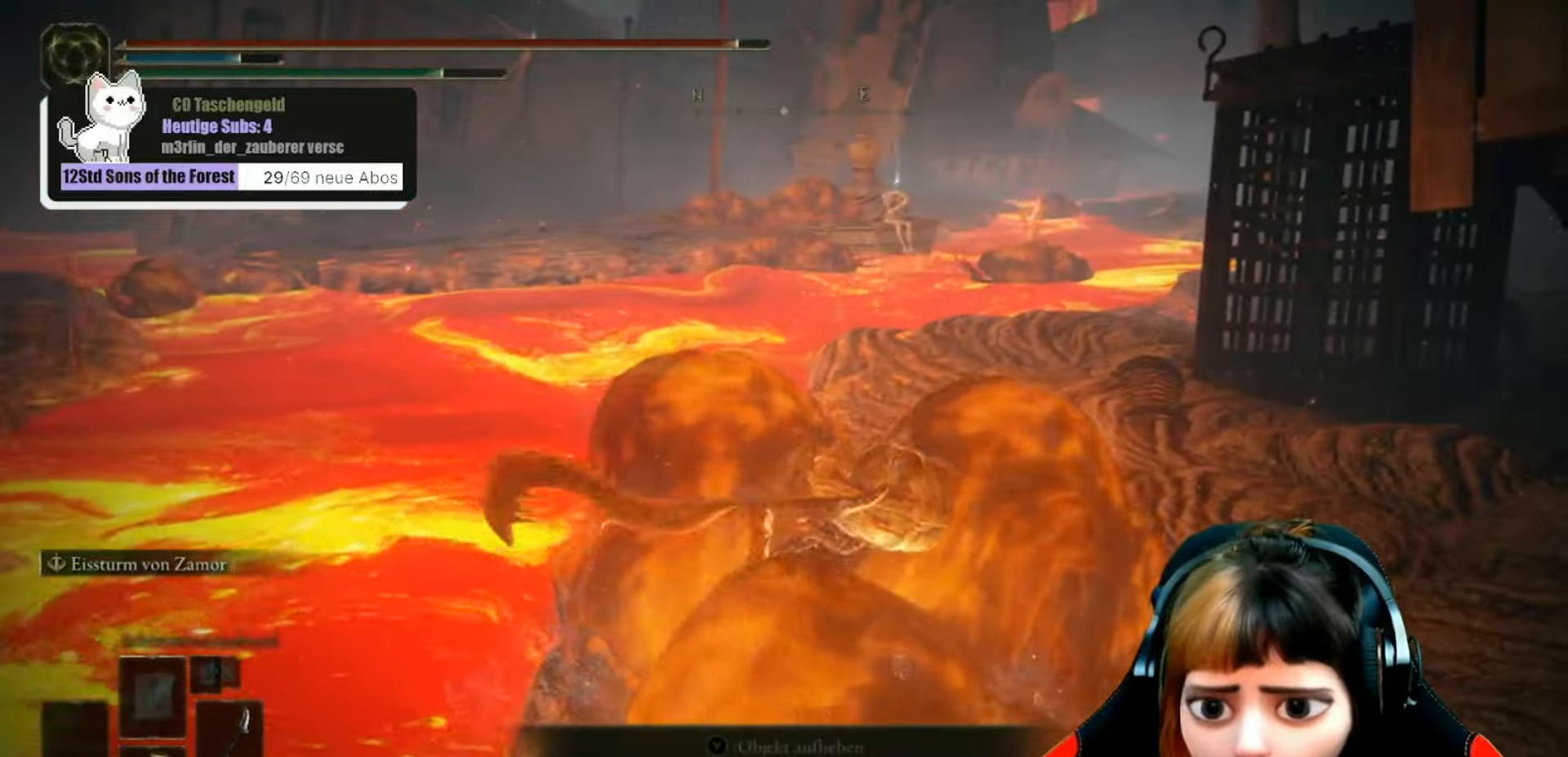
{"buttons": [], "left_stick": "right", "right_stick": "center", "events": [[34, "right_stick", "left"], [267, "right_stick", "center"], [500, "left_stick", "right"]]}
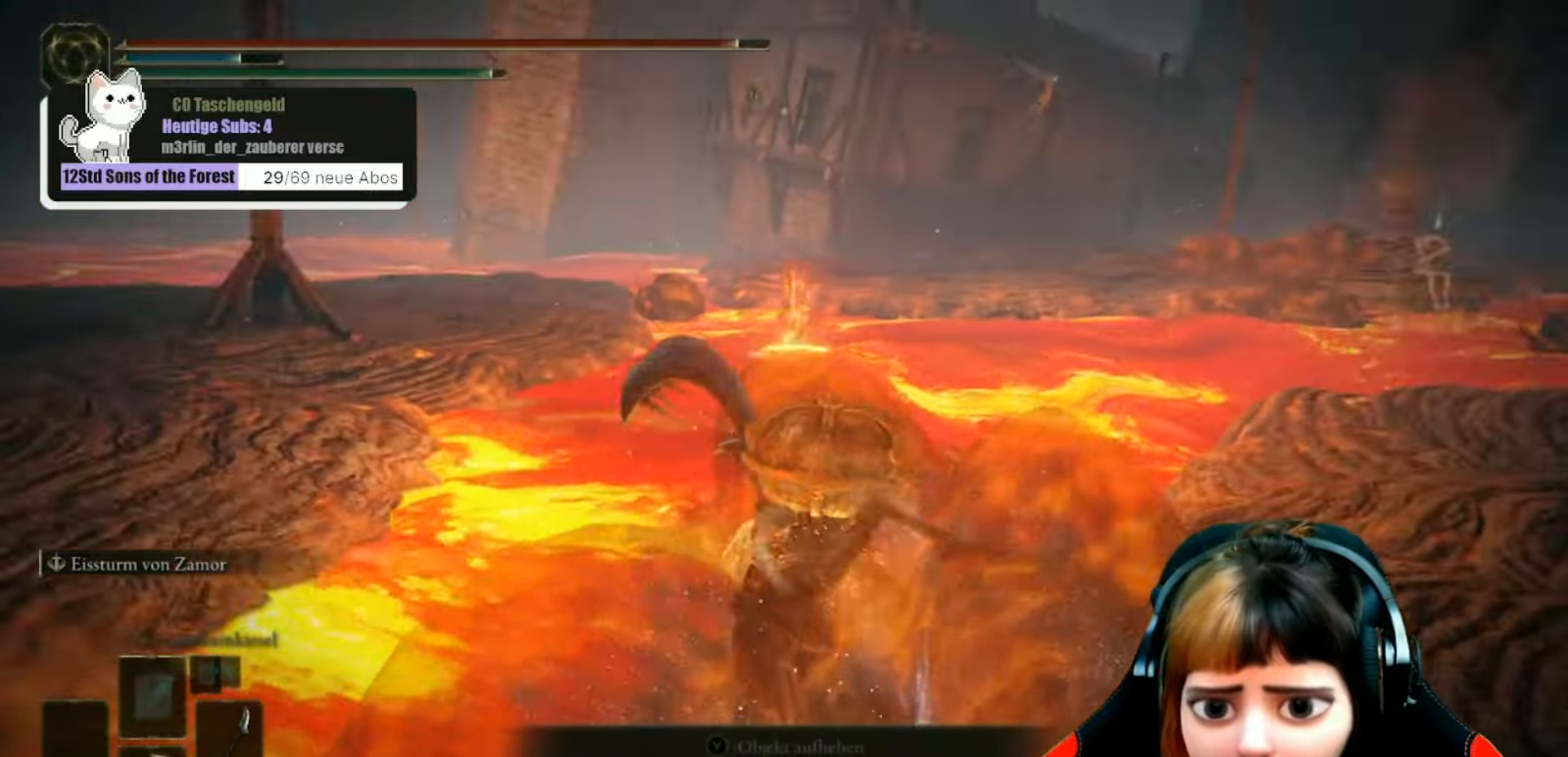
{"buttons": [], "left_stick": "center", "right_stick": "center", "events": [[67, "right_stick", "left"], [267, "left_stick", "center"], [367, "right_stick", "center"]]}
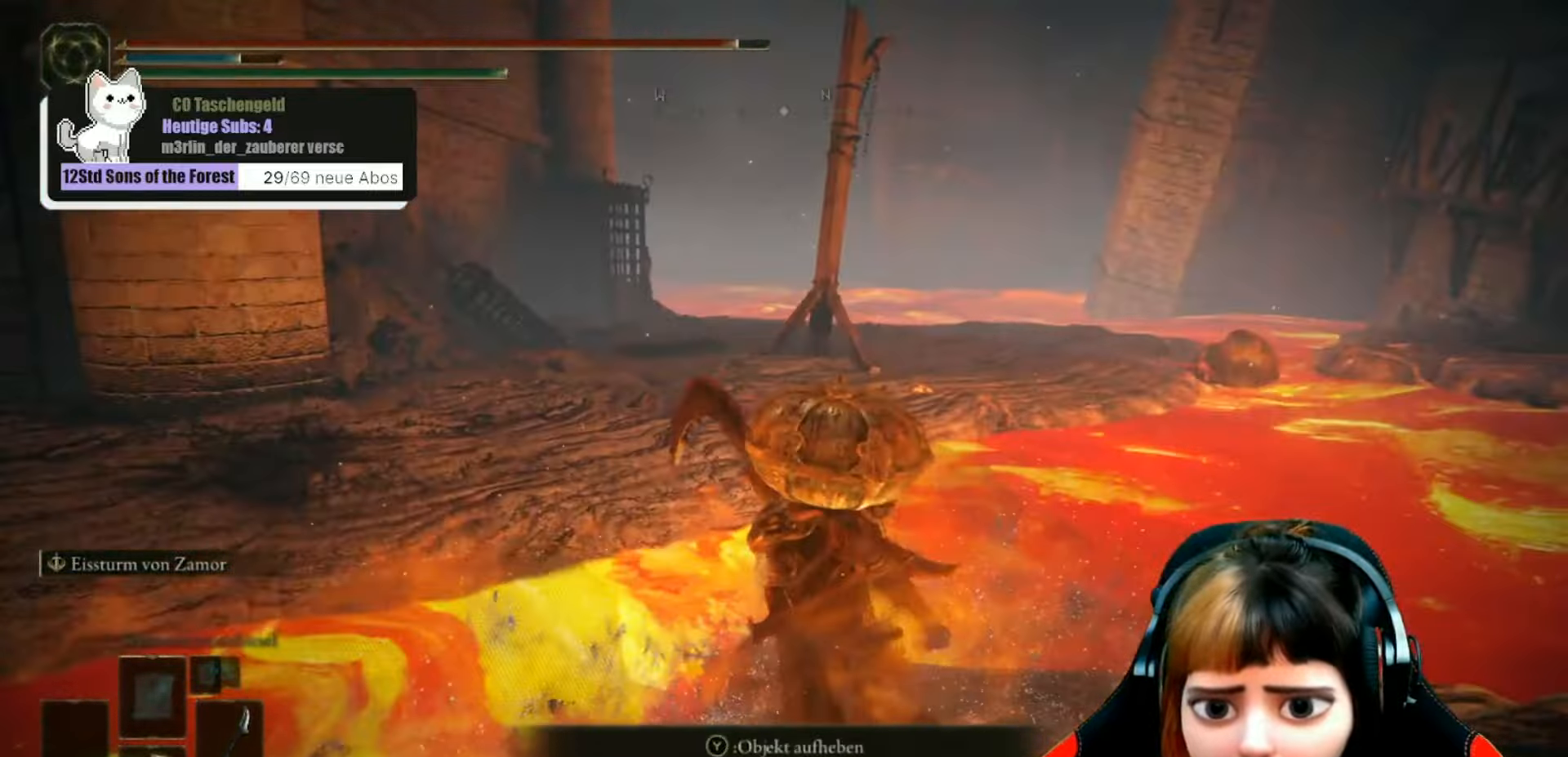
{"buttons": [], "left_stick": "center", "right_stick": "center", "events": [[134, "right_stick", "down-left"], [267, "left_stick", "down"], [334, "right_stick", "left"], [500, "left_stick", "center"], [500, "right_stick", "center"]]}
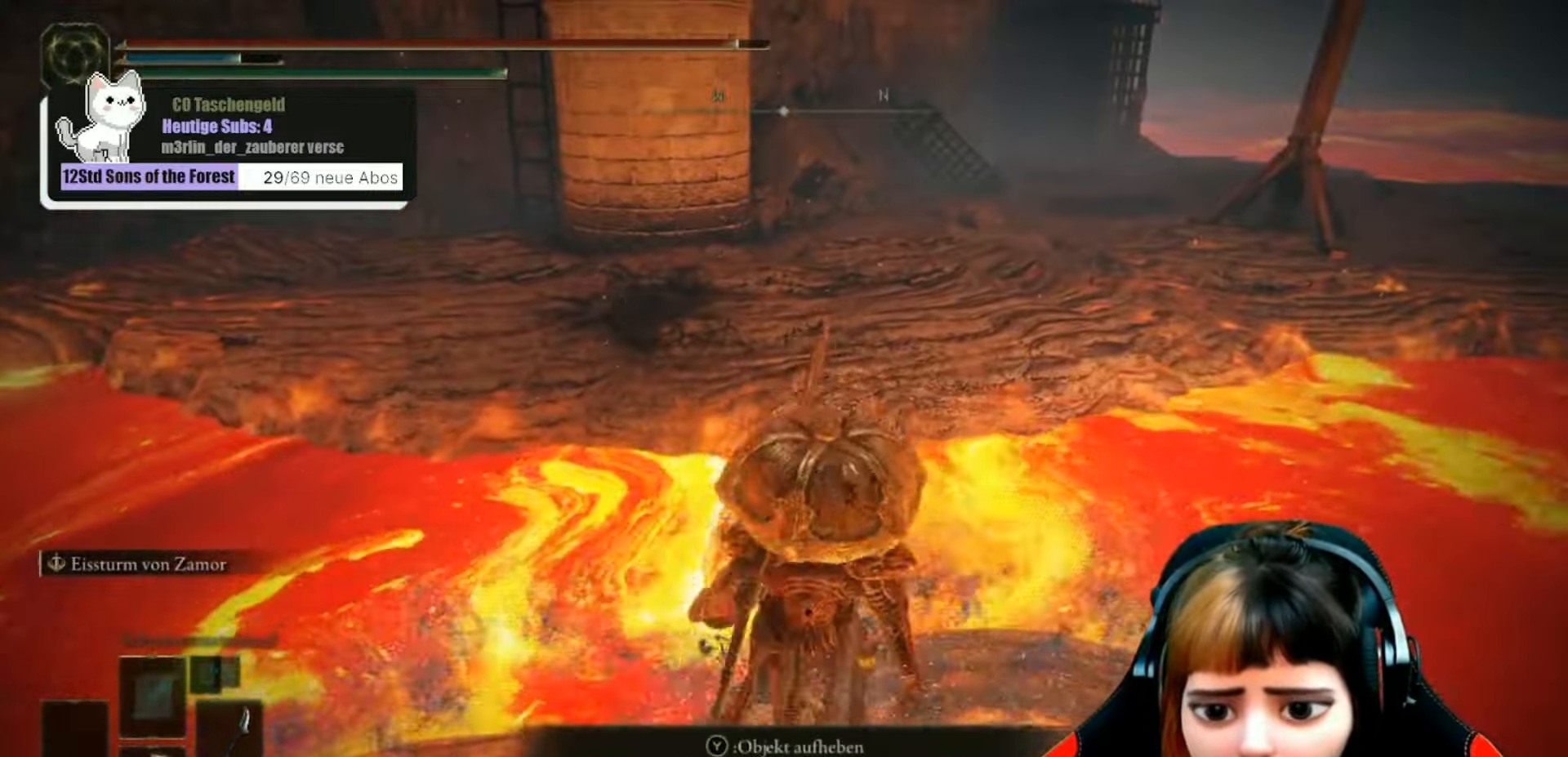
{"buttons": ["A"], "left_stick": "up", "right_stick": "center", "events": [[67, "left_stick", "up"], [467, "A", "down"]]}
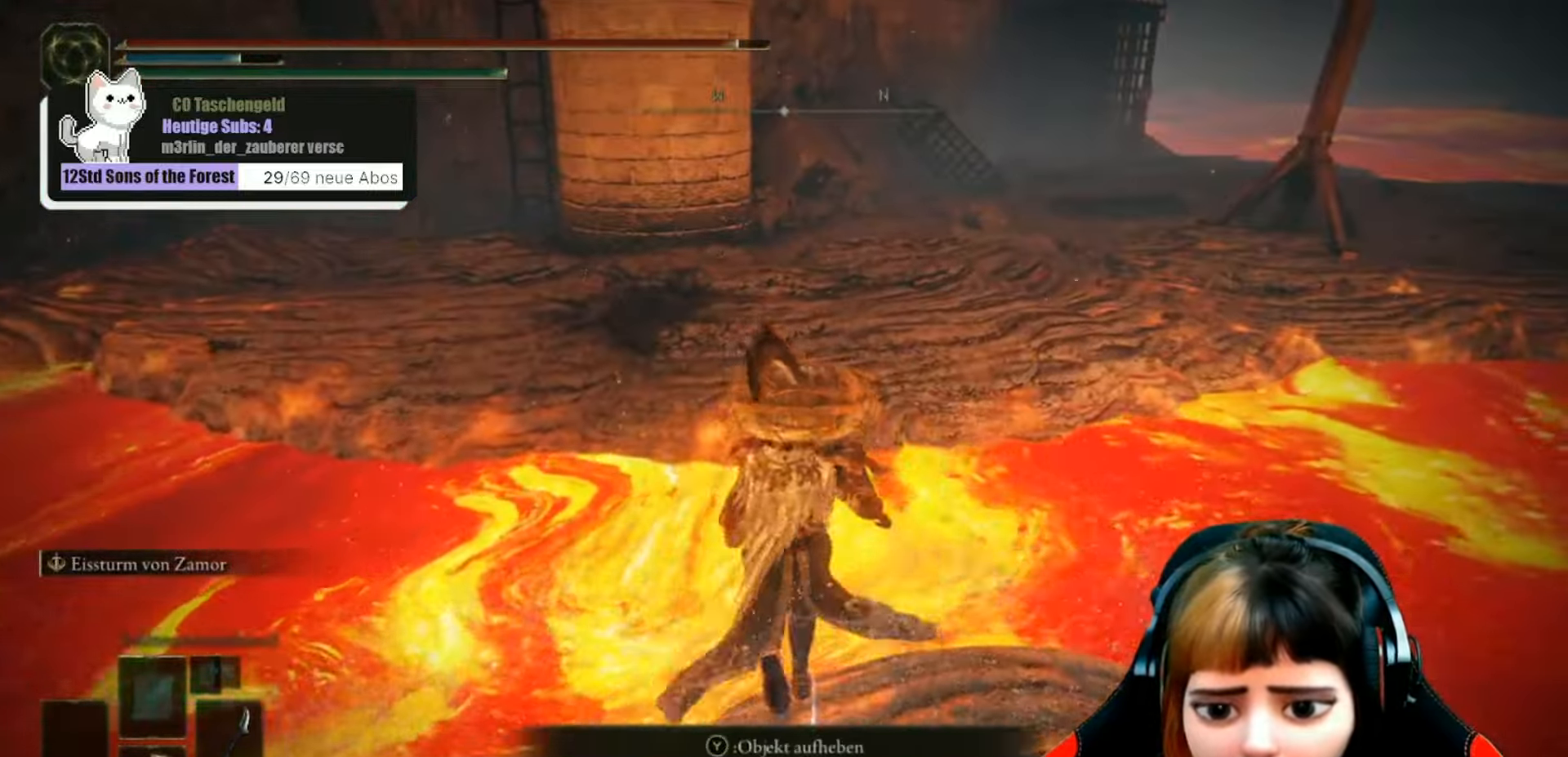
{"buttons": ["A"], "left_stick": "up", "right_stick": "center", "events": []}
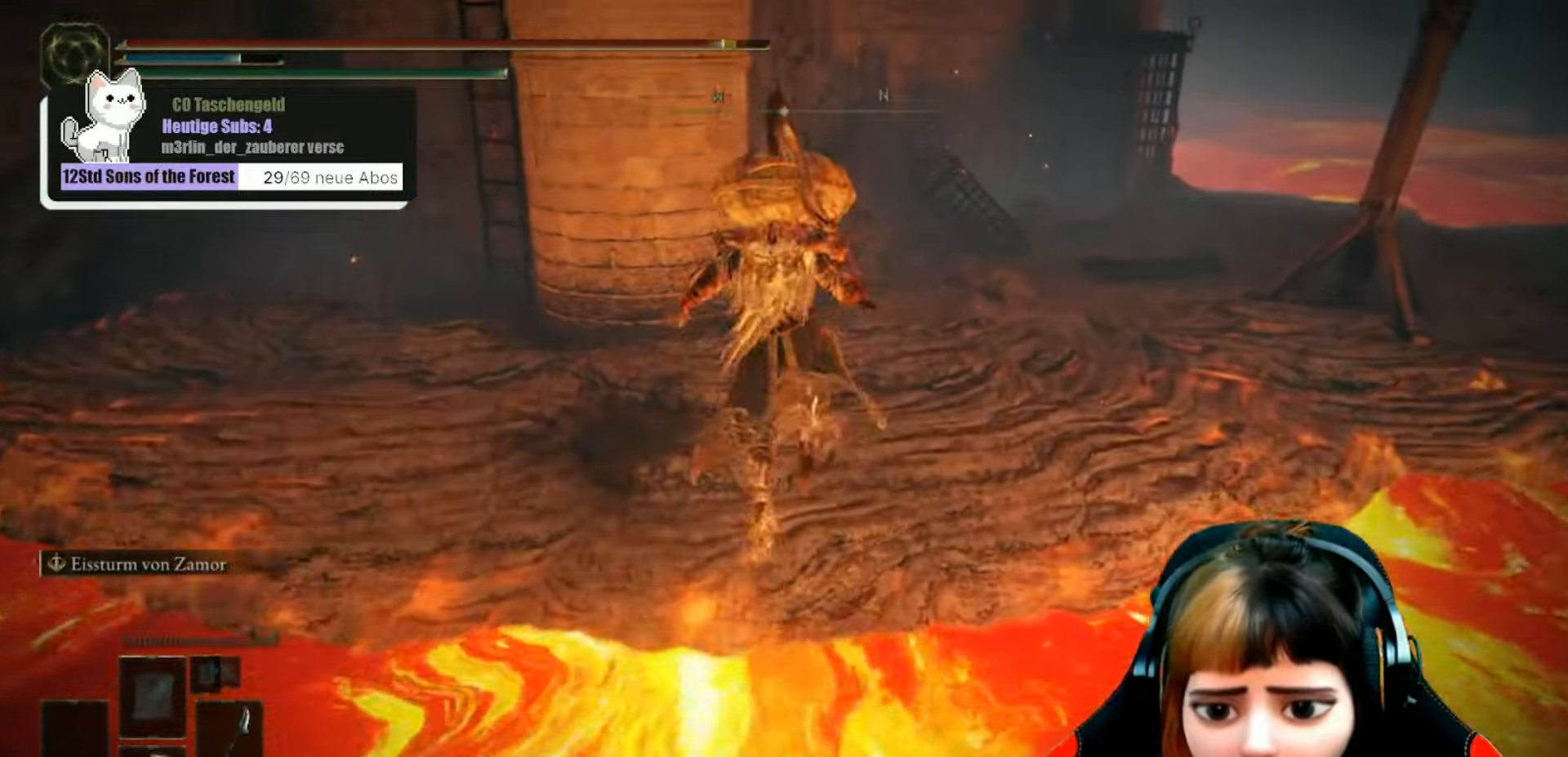
{"buttons": [], "left_stick": "up", "right_stick": "left", "events": [[200, "A", "up"], [367, "right_stick", "left"]]}
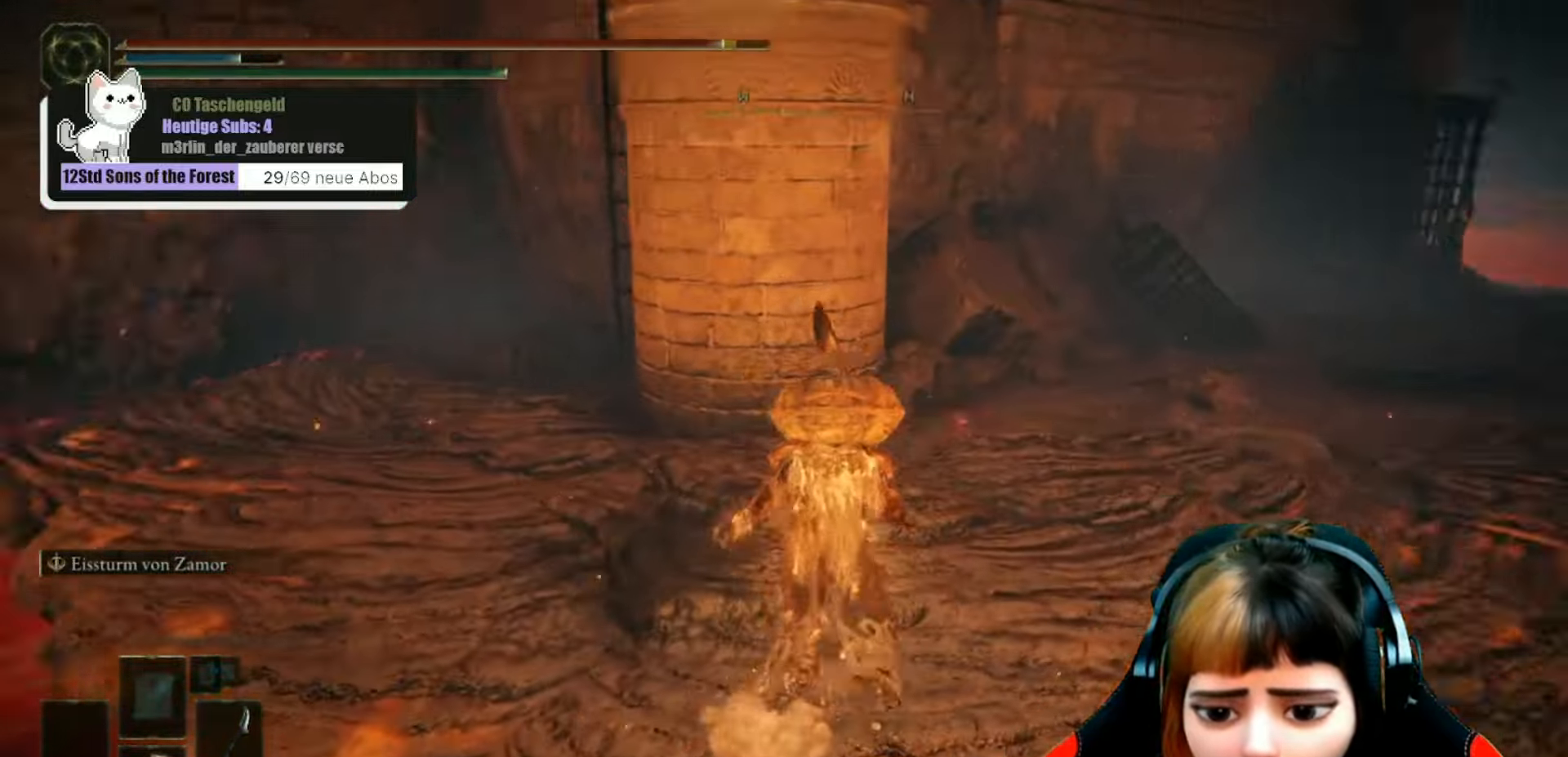
{"buttons": [], "left_stick": "center", "right_stick": "center", "events": [[100, "left_stick", "center"], [434, "right_stick", "center"]]}
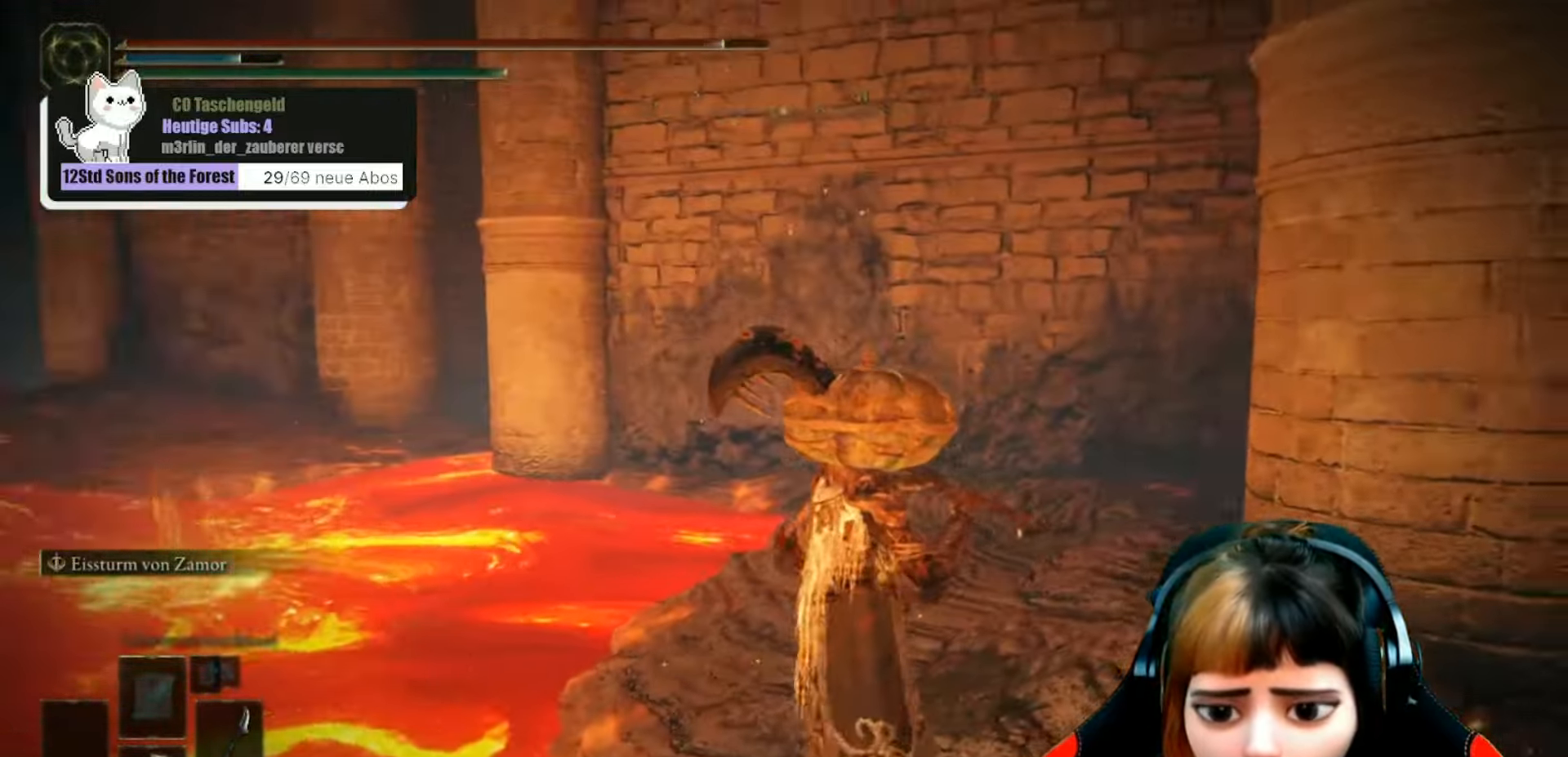
{"buttons": ["A"], "left_stick": "up-left", "right_stick": "center", "events": [[34, "right_stick", "left"], [100, "left_stick", "left"], [334, "left_stick", "up-left"], [400, "right_stick", "center"], [500, "A", "down"]]}
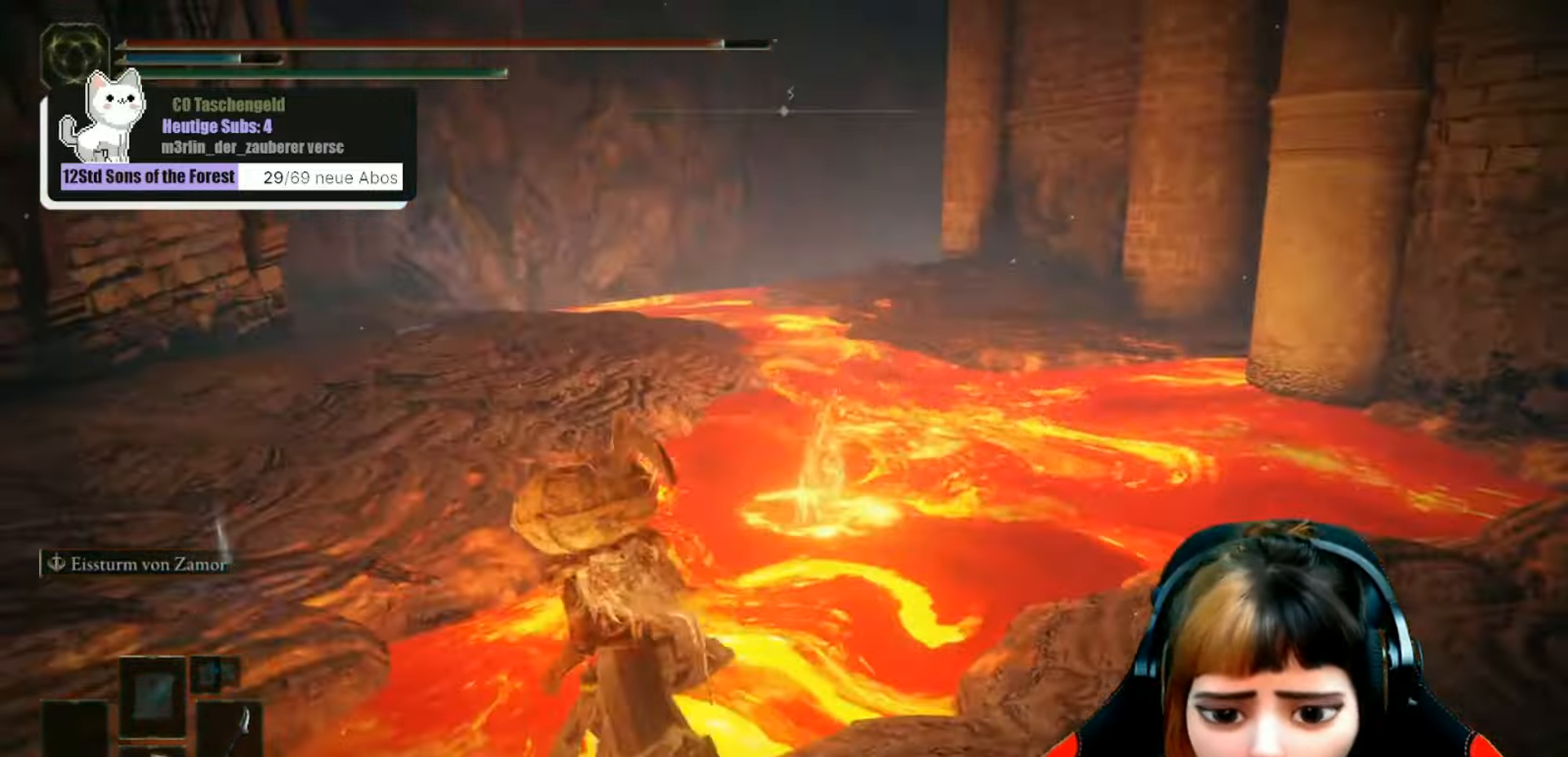
{"buttons": [], "left_stick": "up-left", "right_stick": "center", "events": [[266, "A", "up"]]}
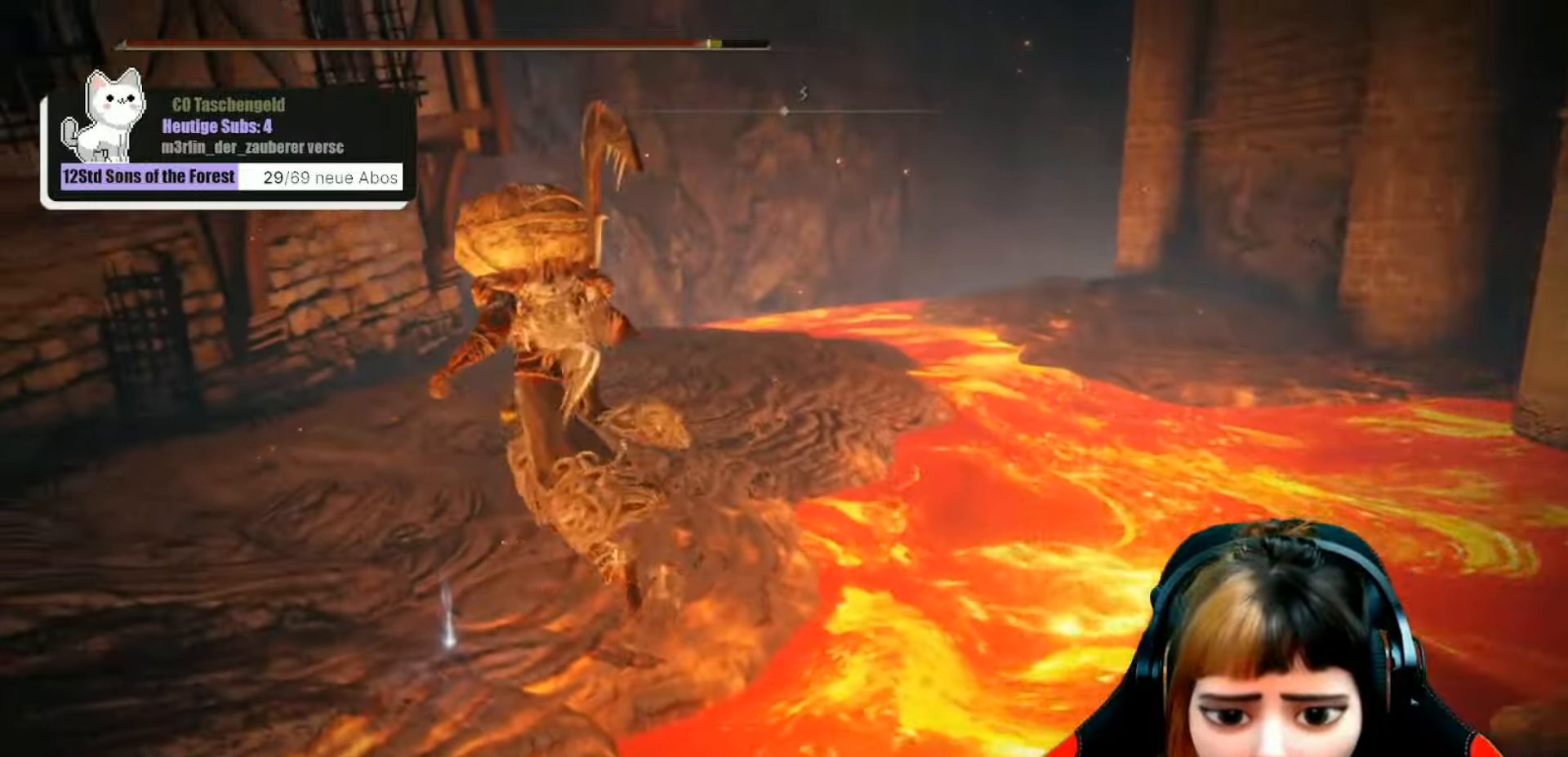
{"buttons": [], "left_stick": "center", "right_stick": "center", "events": [[266, "left_stick", "center"], [333, "Y", "down"], [400, "Y", "up"]]}
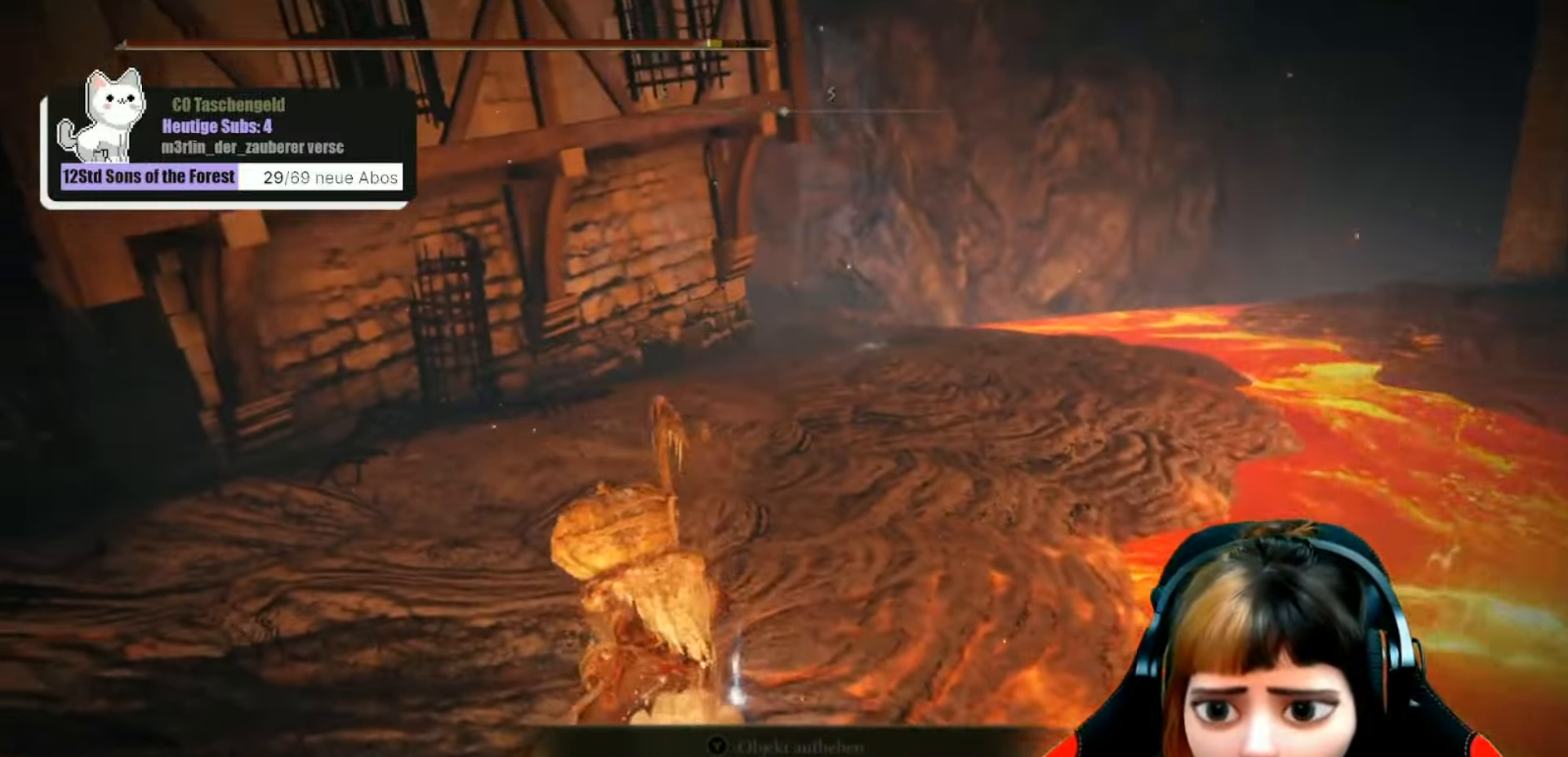
{"buttons": [], "left_stick": "center", "right_stick": "center", "events": [[200, "left_stick", "up-right"], [266, "Y", "down"], [333, "Y", "up"], [400, "left_stick", "center"]]}
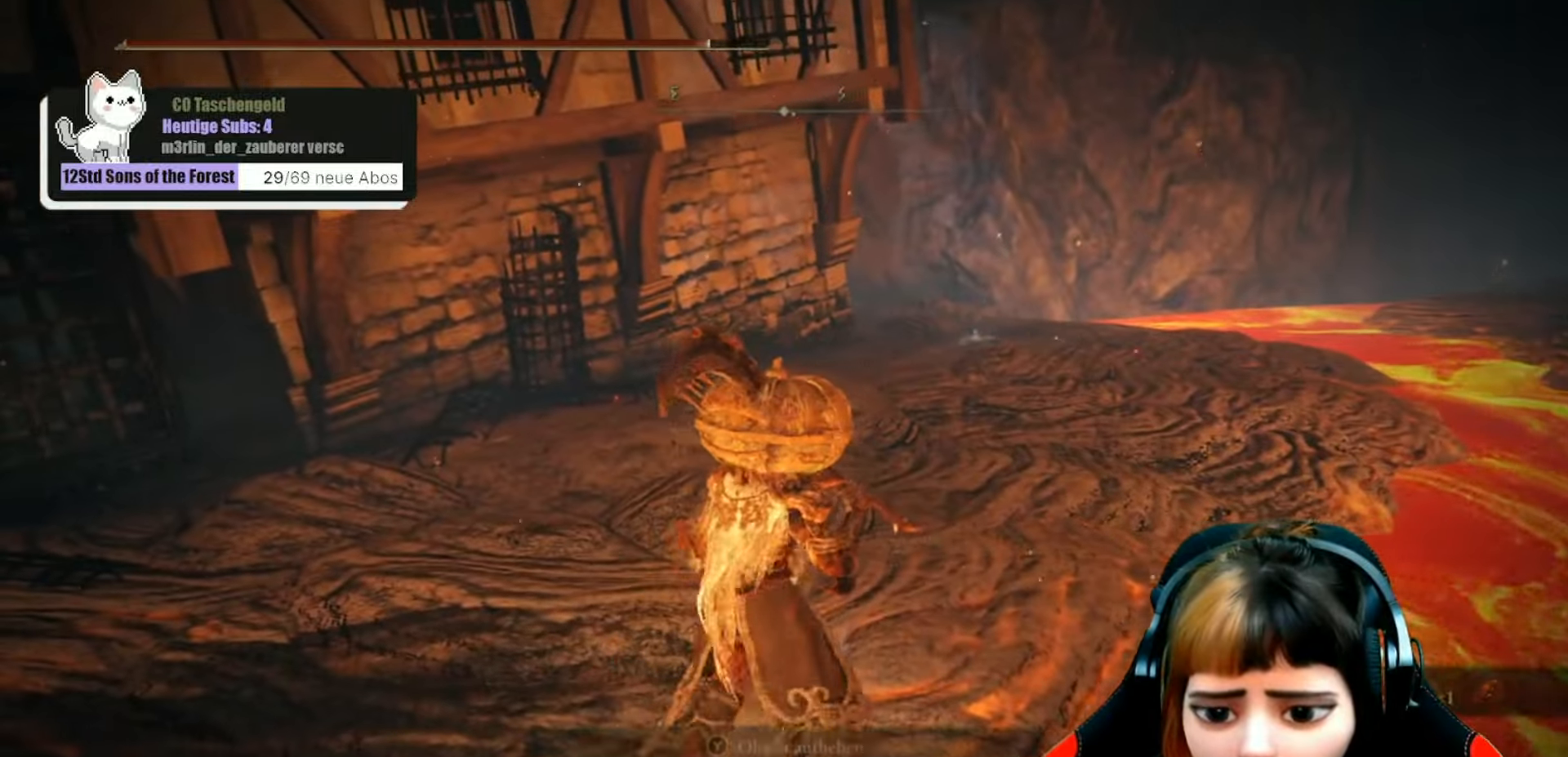
{"buttons": [], "left_stick": "up", "right_stick": "right", "events": [[266, "left_stick", "up"], [300, "right_stick", "right"]]}
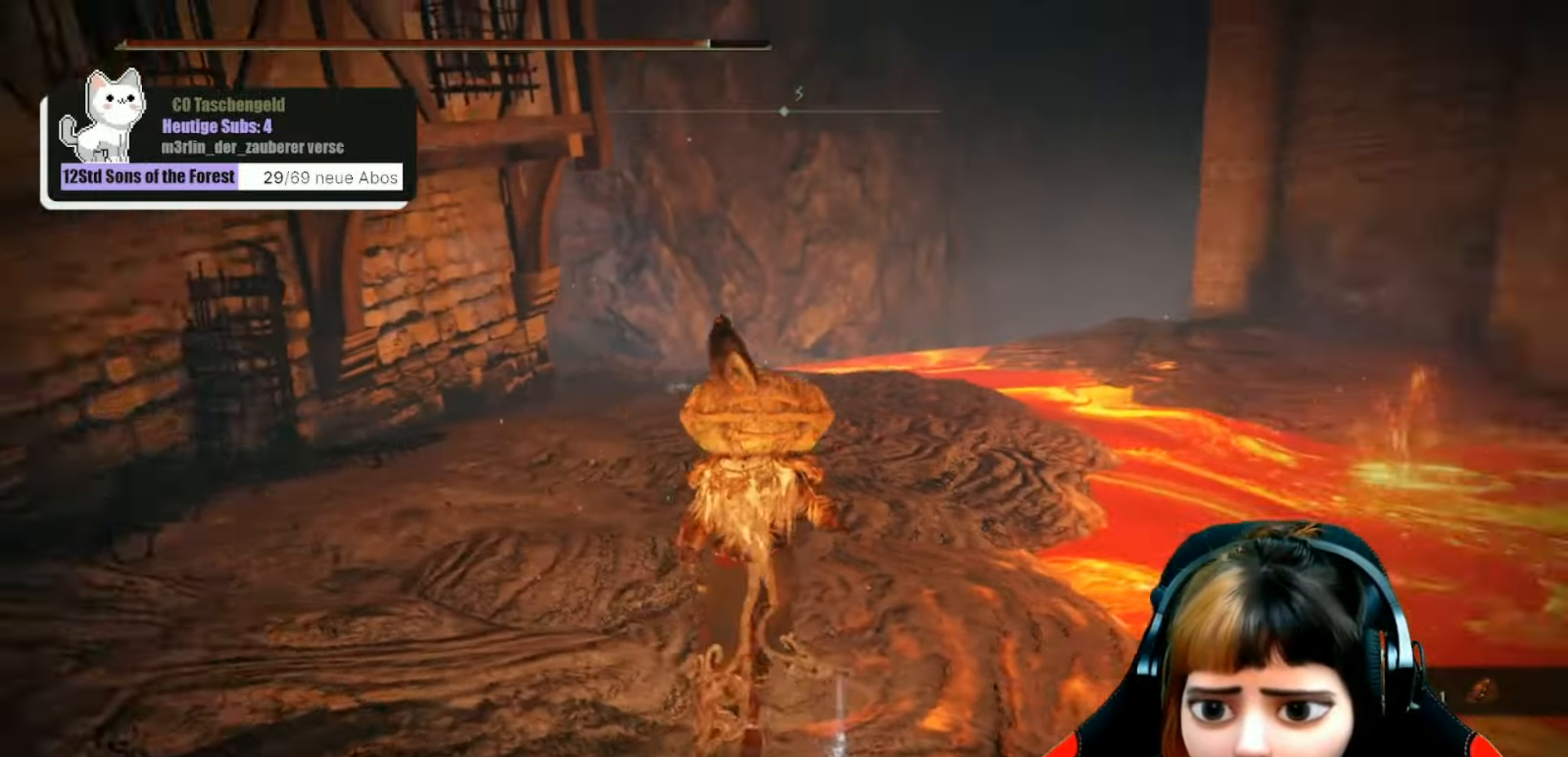
{"buttons": [], "left_stick": "up", "right_stick": "center", "events": [[100, "right_stick", "center"]]}
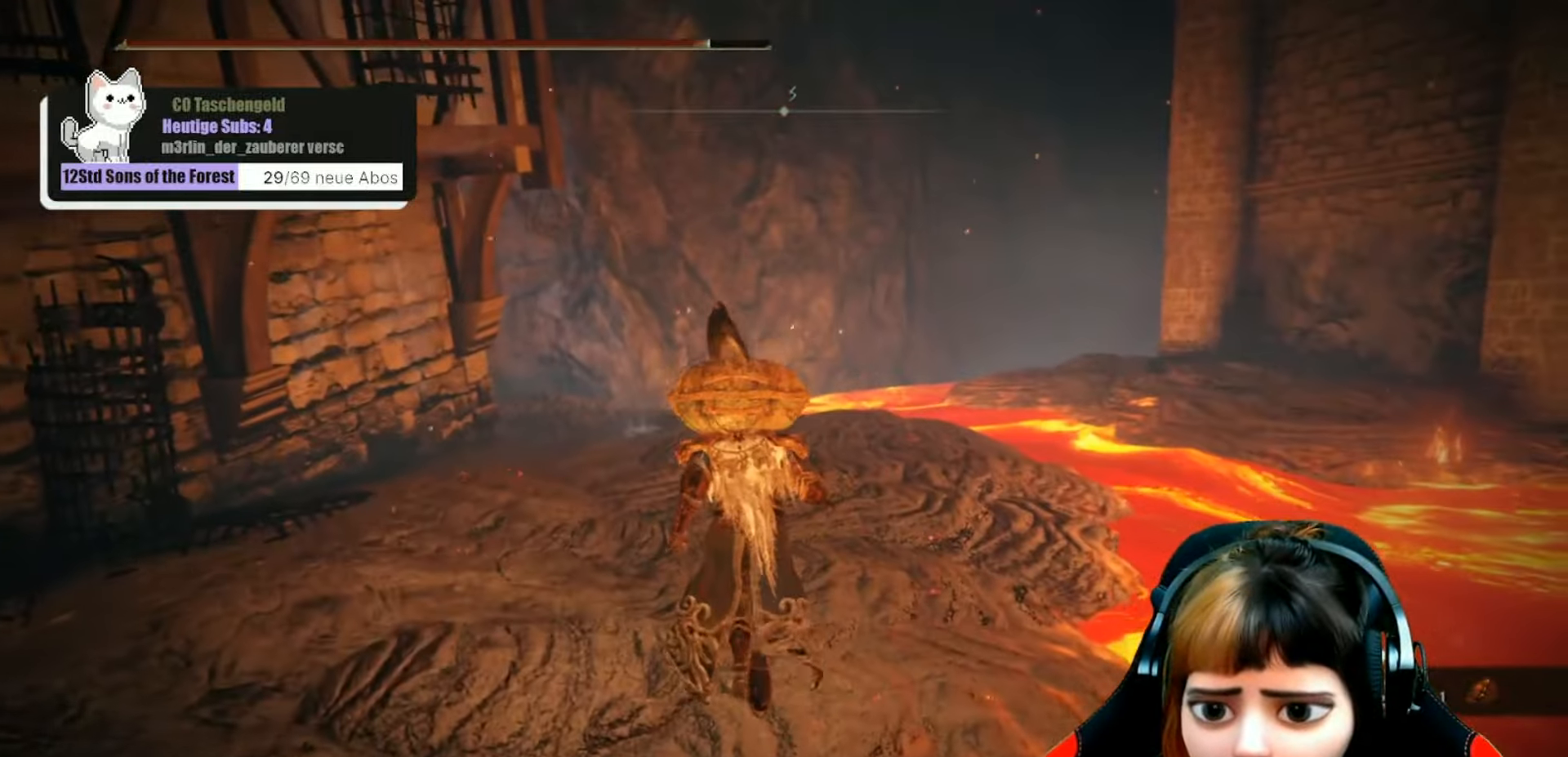
{"buttons": [], "left_stick": "up", "right_stick": "center", "events": []}
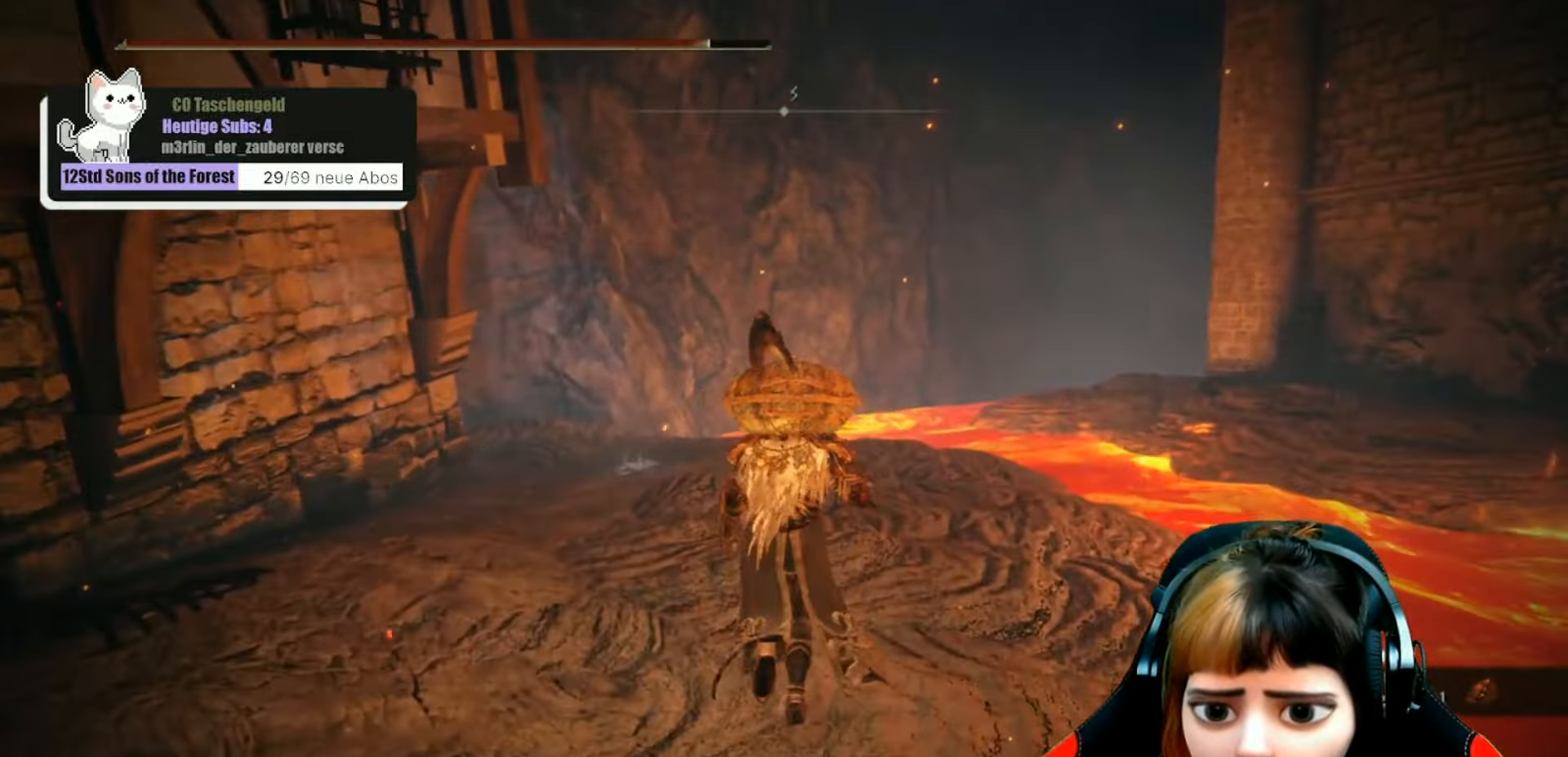
{"buttons": [], "left_stick": "up", "right_stick": "down-right", "events": [[467, "right_stick", "down-right"]]}
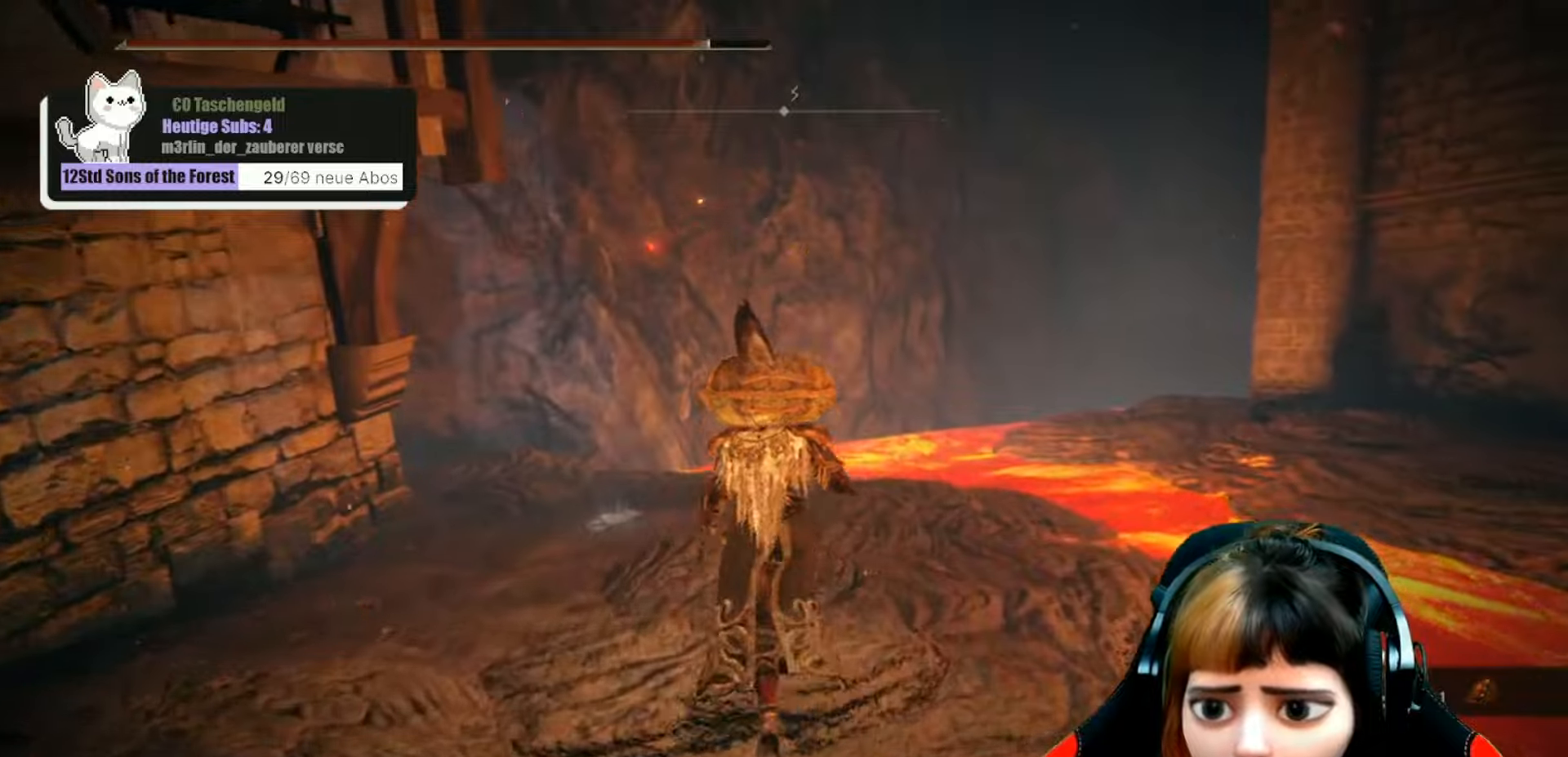
{"buttons": [], "left_stick": "up", "right_stick": "down-right", "events": []}
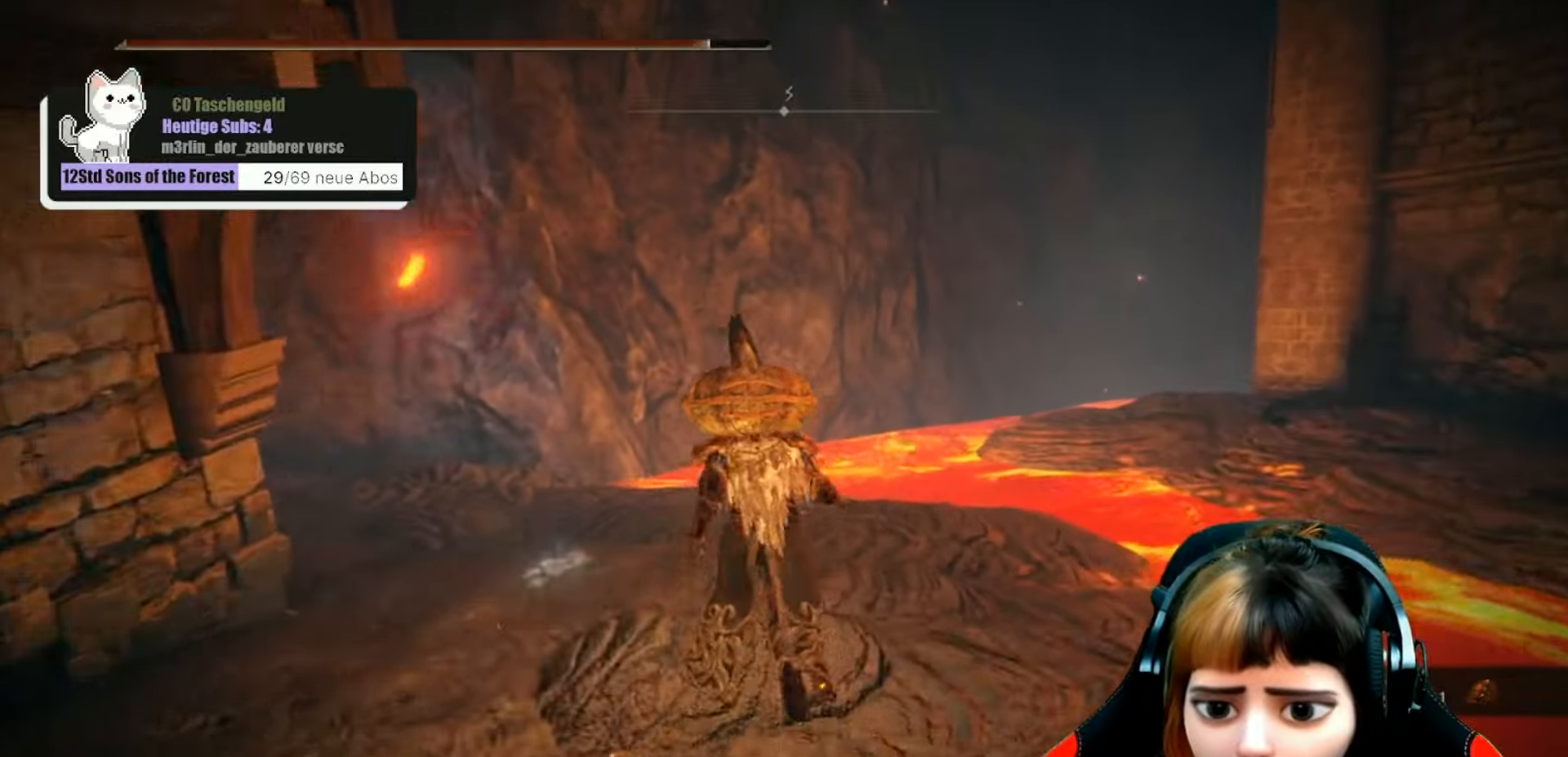
{"buttons": [], "left_stick": "up", "right_stick": "right", "events": [[100, "right_stick", "center"], [500, "right_stick", "right"]]}
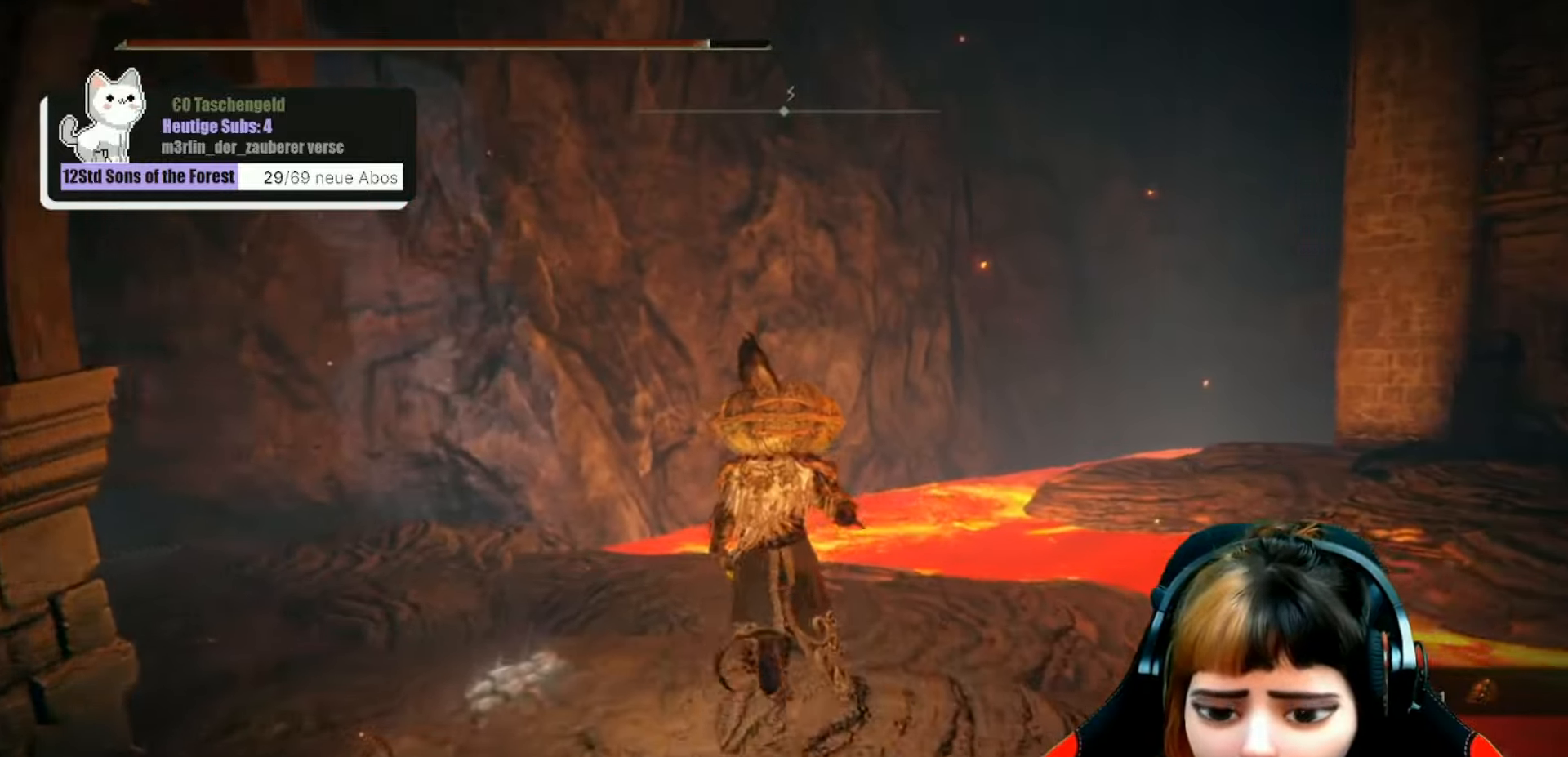
{"buttons": [], "left_stick": "up-left", "right_stick": "right", "events": [[233, "left_stick", "up-left"]]}
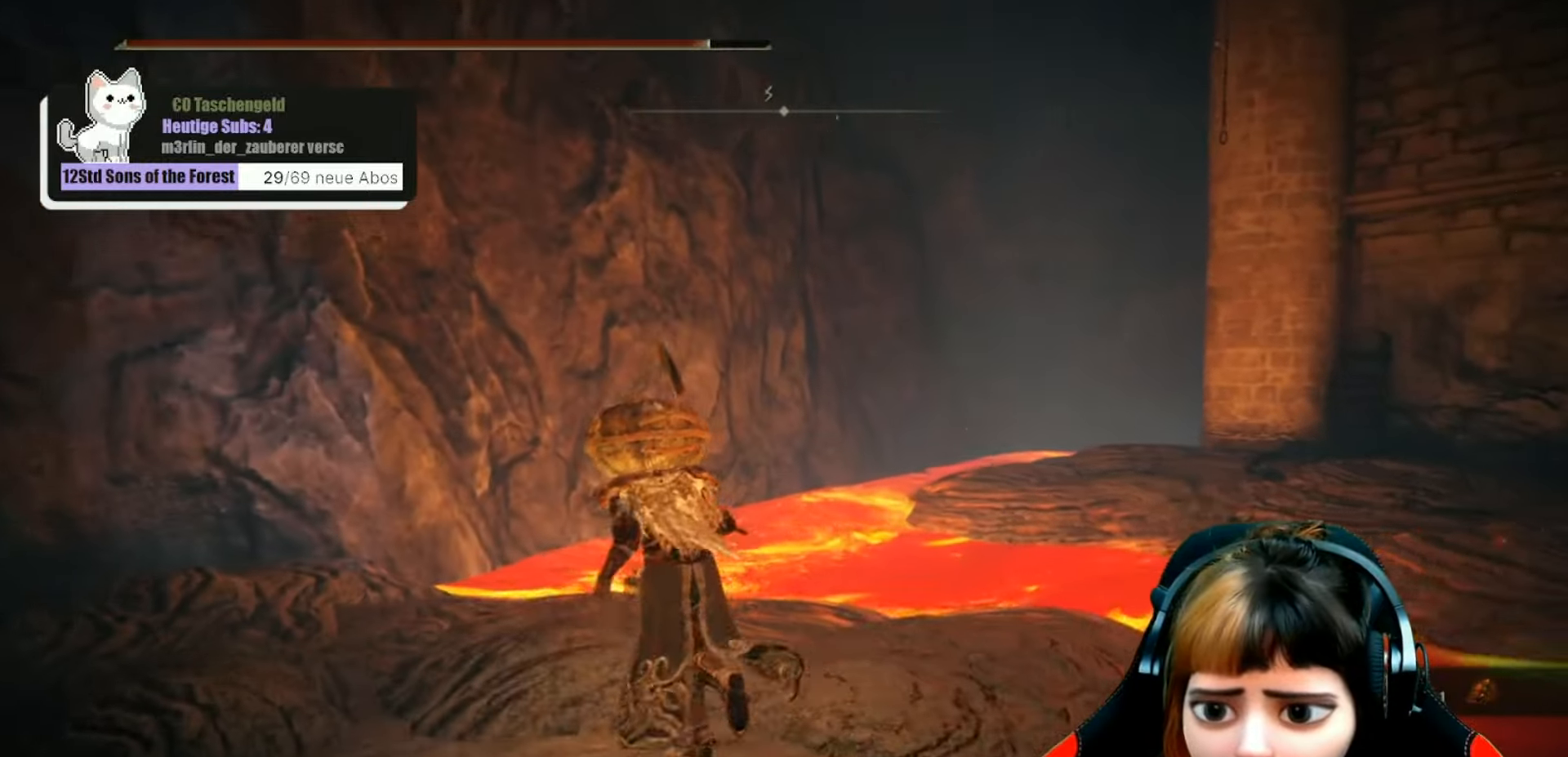
{"buttons": [], "left_stick": "center", "right_stick": "down-left", "events": [[100, "right_stick", "down-left"], [267, "left_stick", "center"]]}
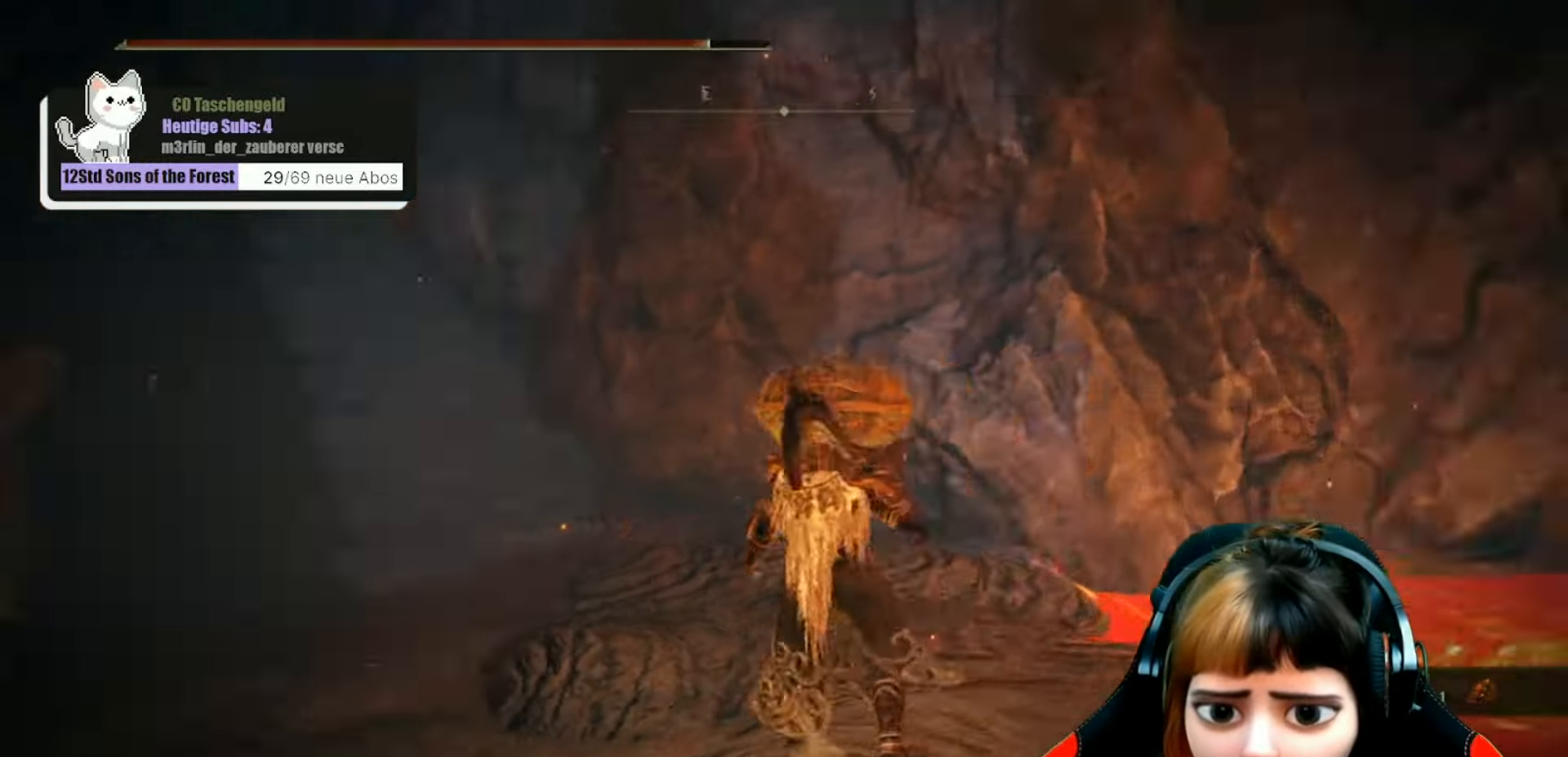
{"buttons": [], "left_stick": "center", "right_stick": "center", "events": [[133, "right_stick", "center"]]}